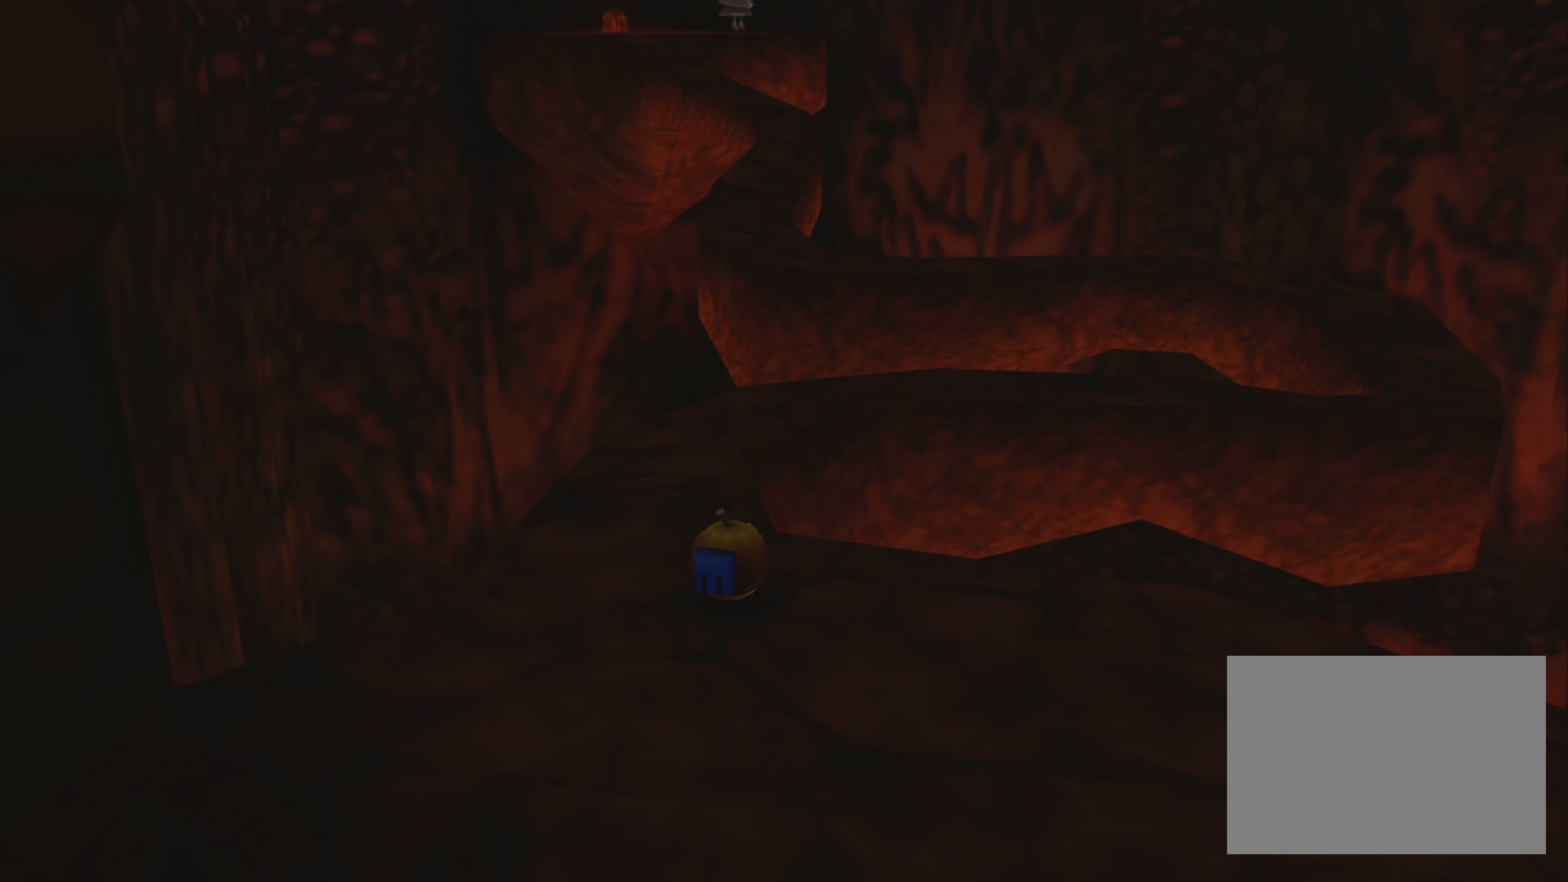
Gameplay with a controller (PlayStation layout); each line is a JSON object with the inputs held at the frame after it. "events" lists button and stick changes between this image and that frame as [ms after this image, input, new state], when the widget could be followed in between. Not read: L3 R3.
{"buttons": [], "left_stick": "center", "right_stick": "center", "events": []}
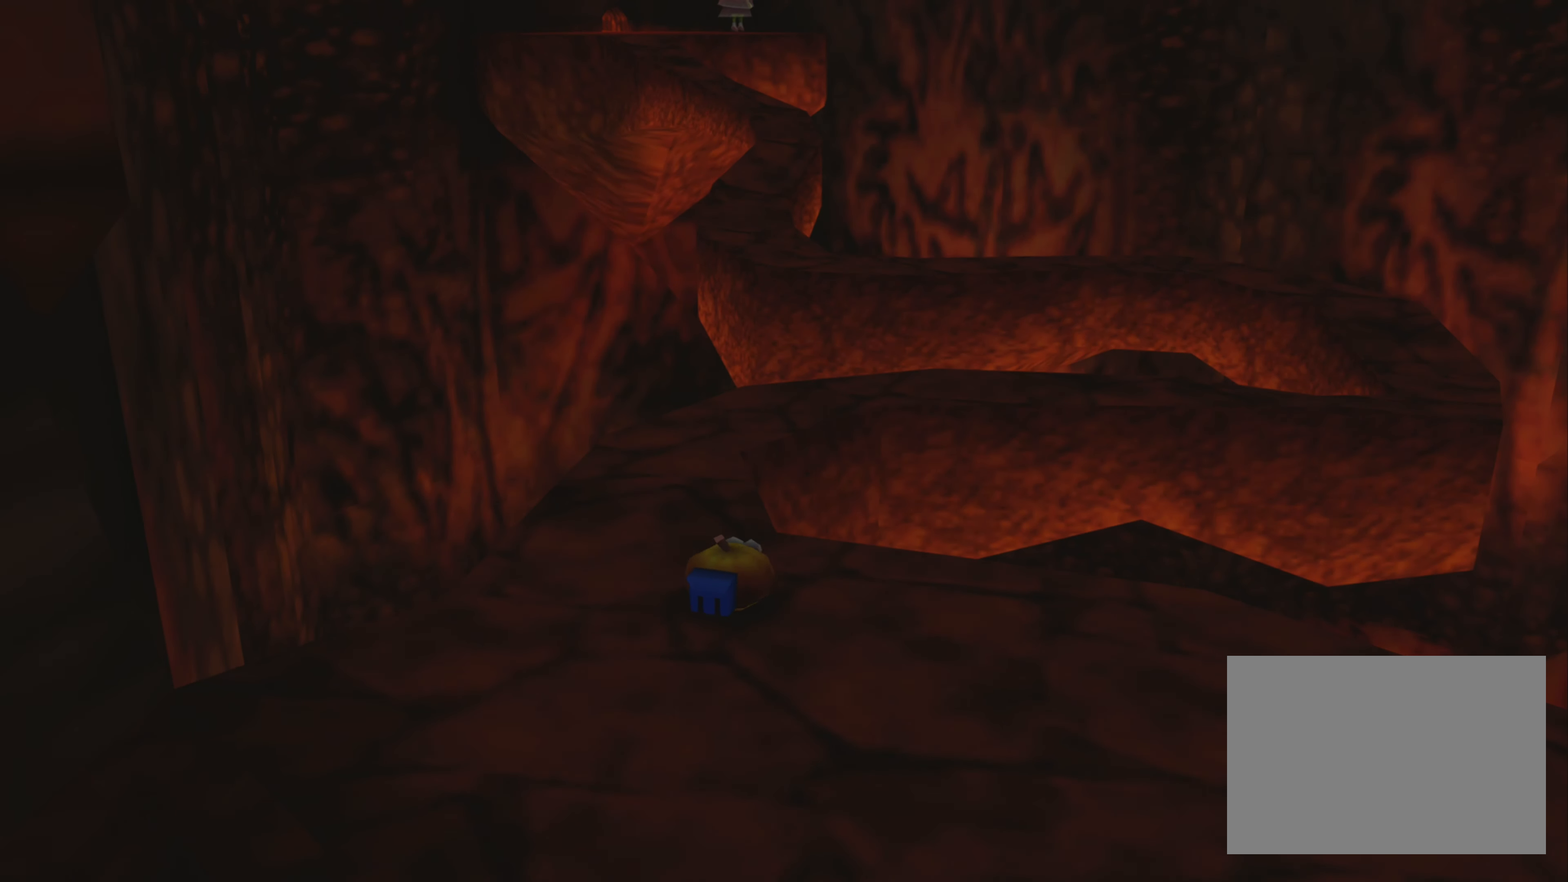
{"buttons": [], "left_stick": "up", "right_stick": "center", "events": [[134, "left_stick", "up-left"], [283, "left_stick", "center"], [500, "left_stick", "up"]]}
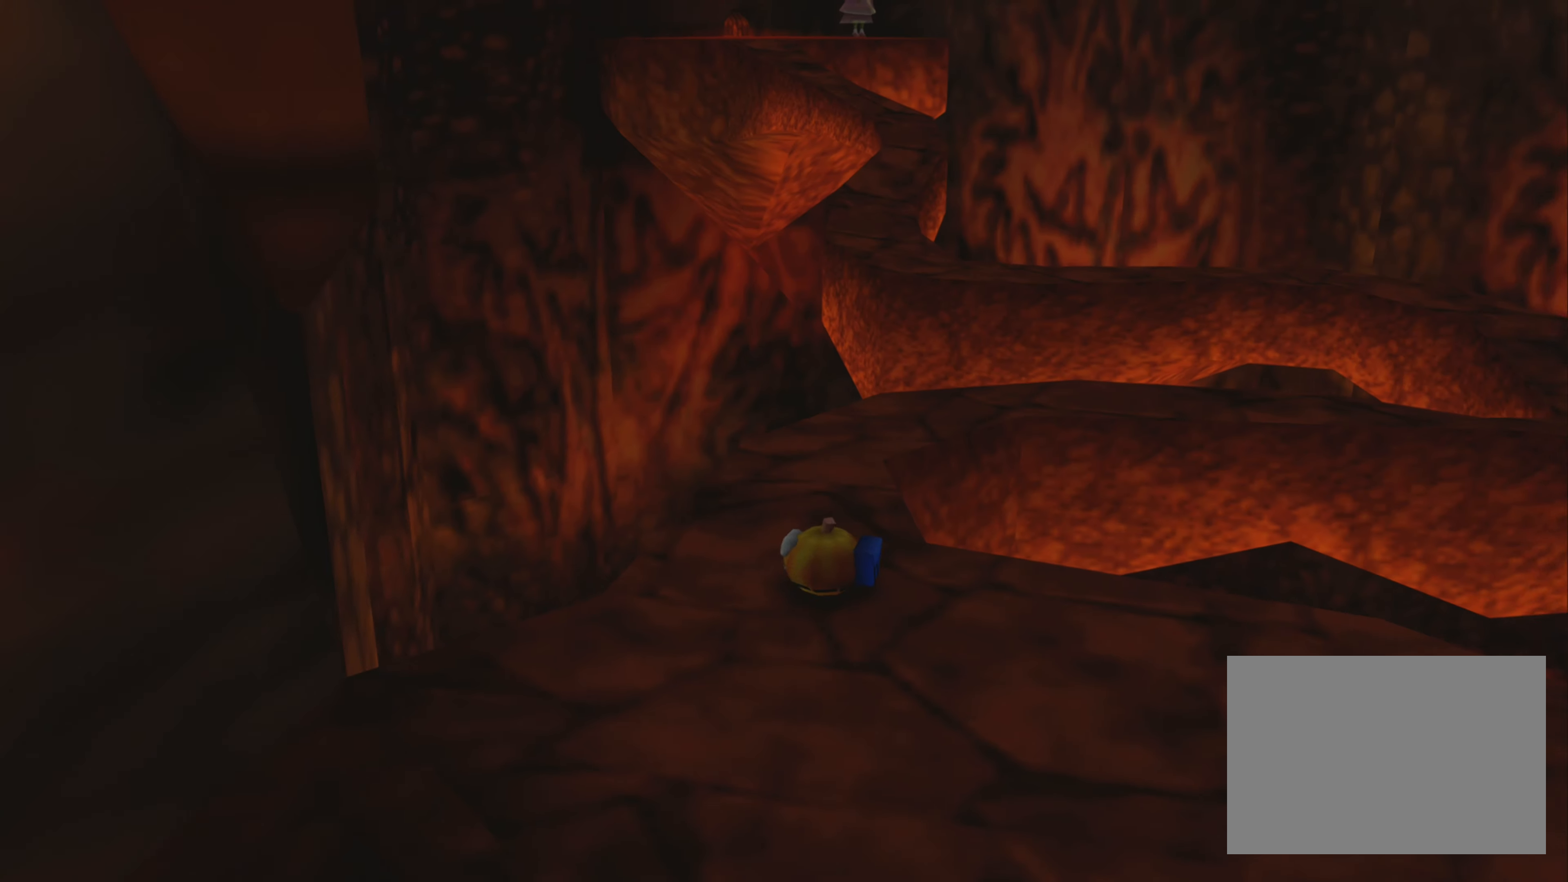
{"buttons": [], "left_stick": "center", "right_stick": "center", "events": [[383, "left_stick", "center"]]}
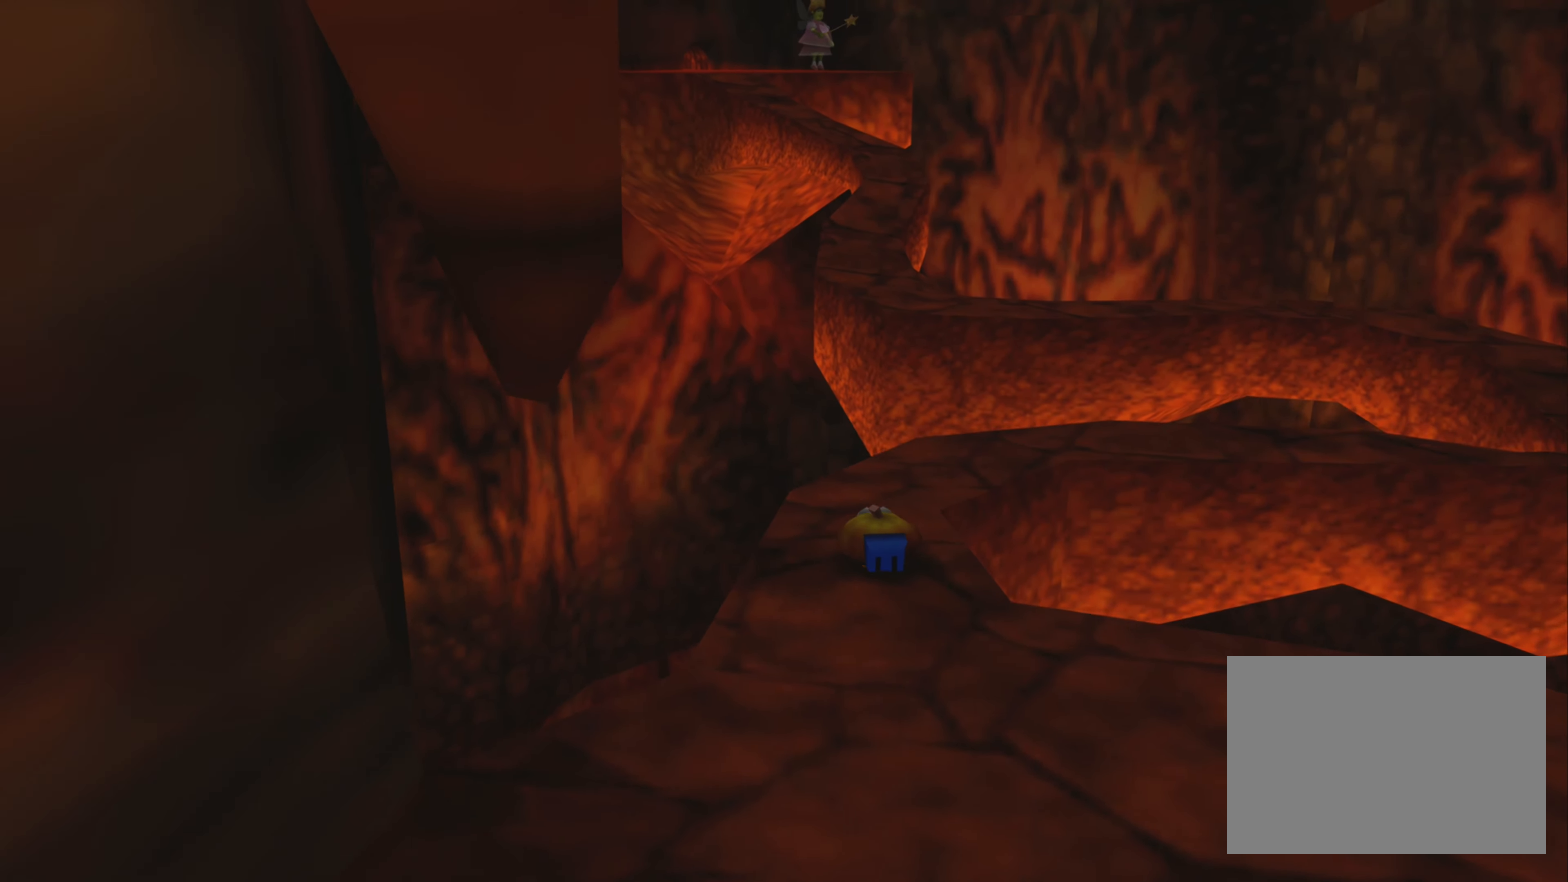
{"buttons": [], "left_stick": "up-right", "right_stick": "center", "events": [[33, "left_stick", "up"], [250, "left_stick", "center"], [400, "left_stick", "up"], [450, "left_stick", "up-right"]]}
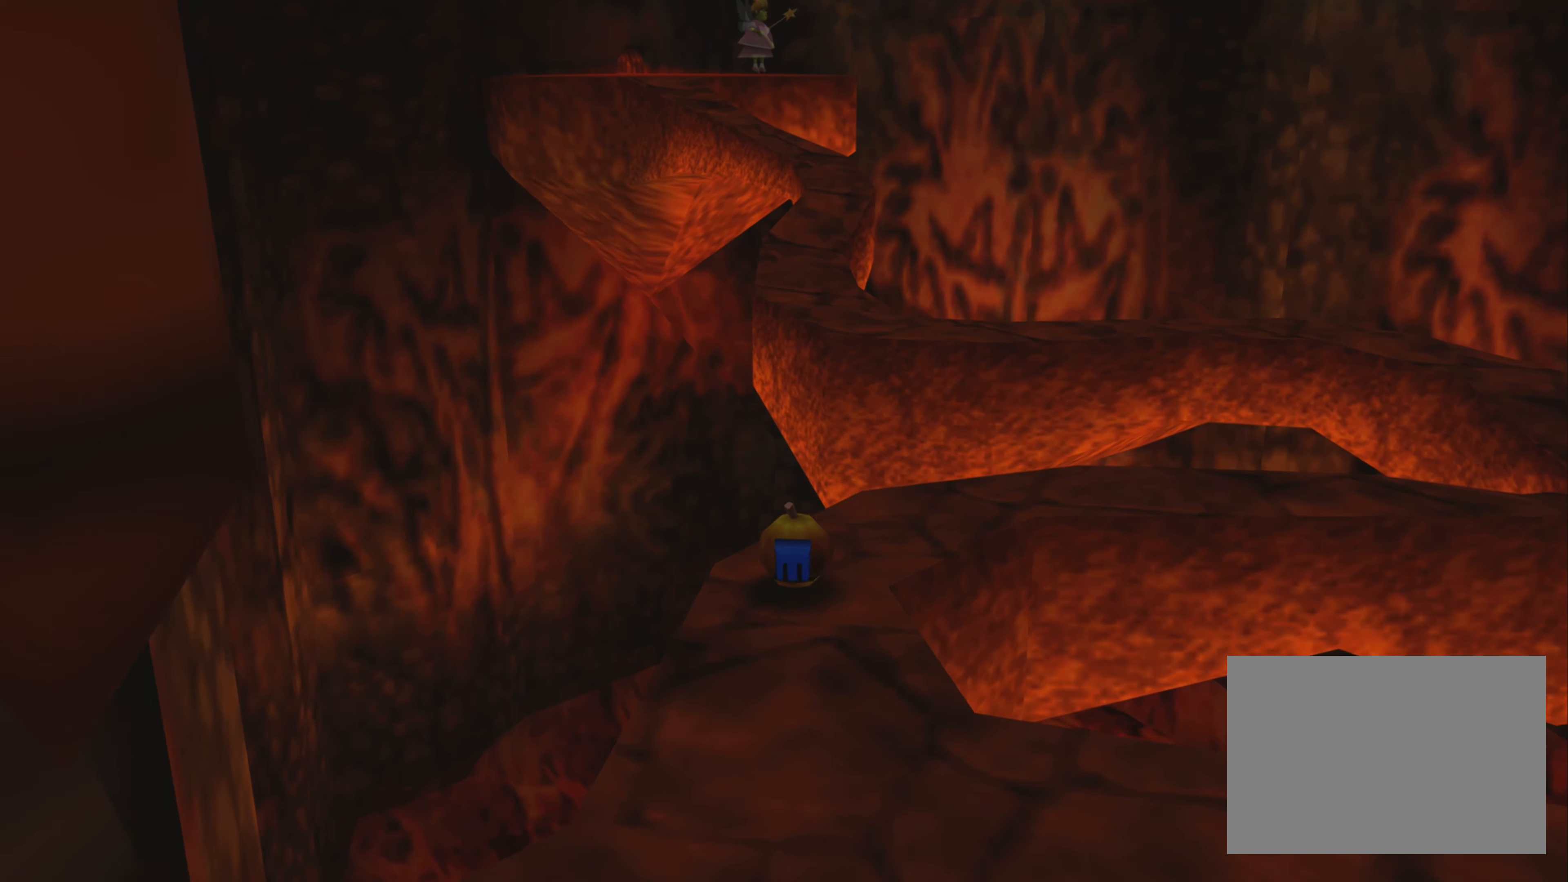
{"buttons": [], "left_stick": "center", "right_stick": "center", "events": [[100, "left_stick", "center"], [283, "left_stick", "up-right"], [400, "left_stick", "center"]]}
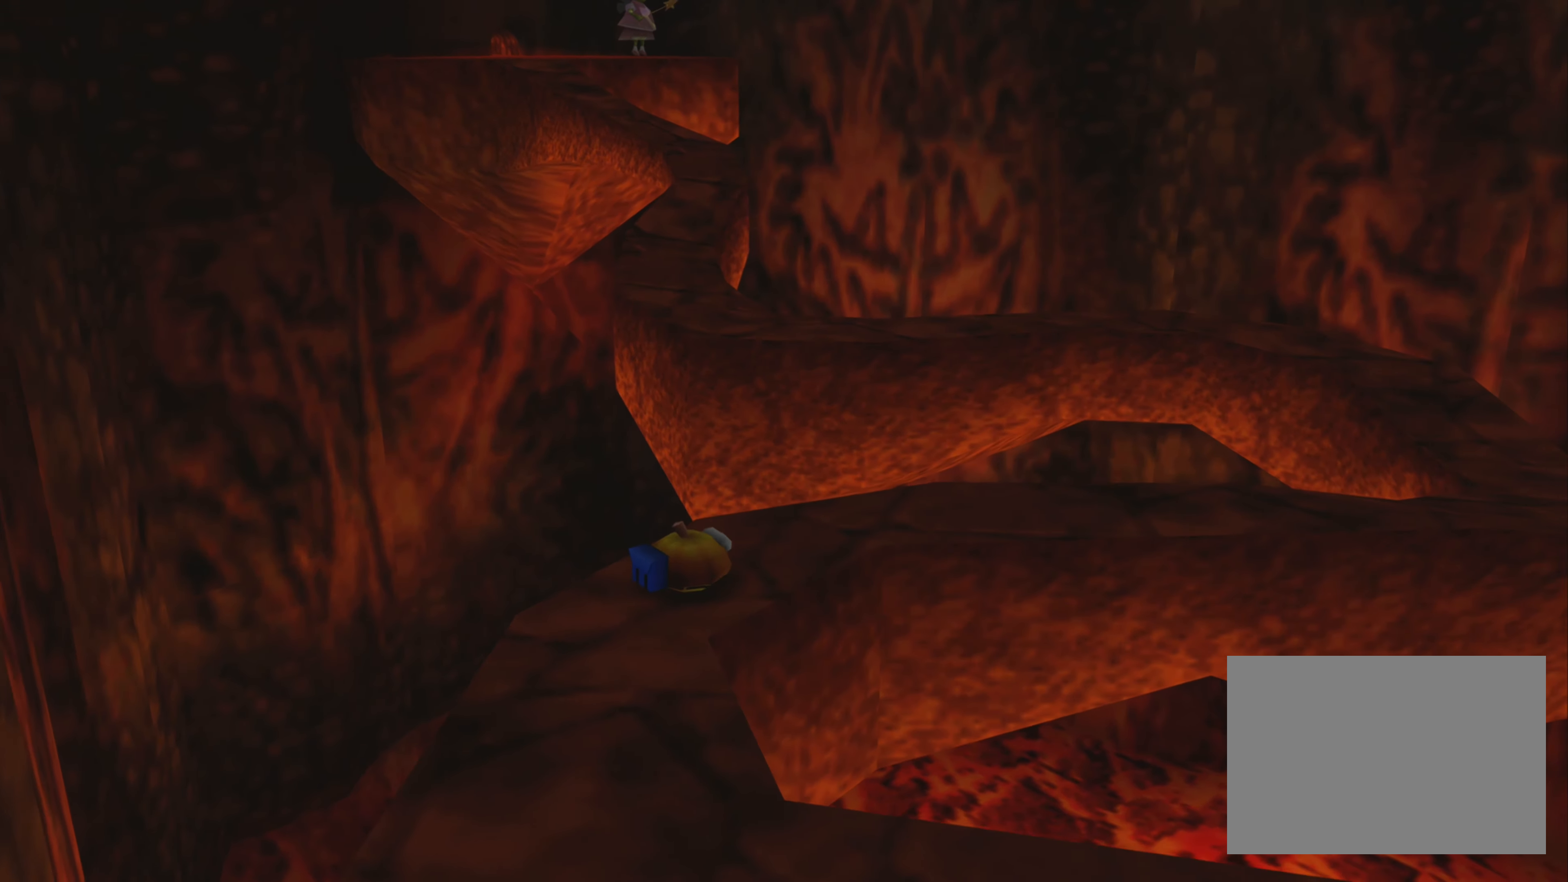
{"buttons": [], "left_stick": "center", "right_stick": "center", "events": [[183, "right_stick", "right"], [333, "right_stick", "center"]]}
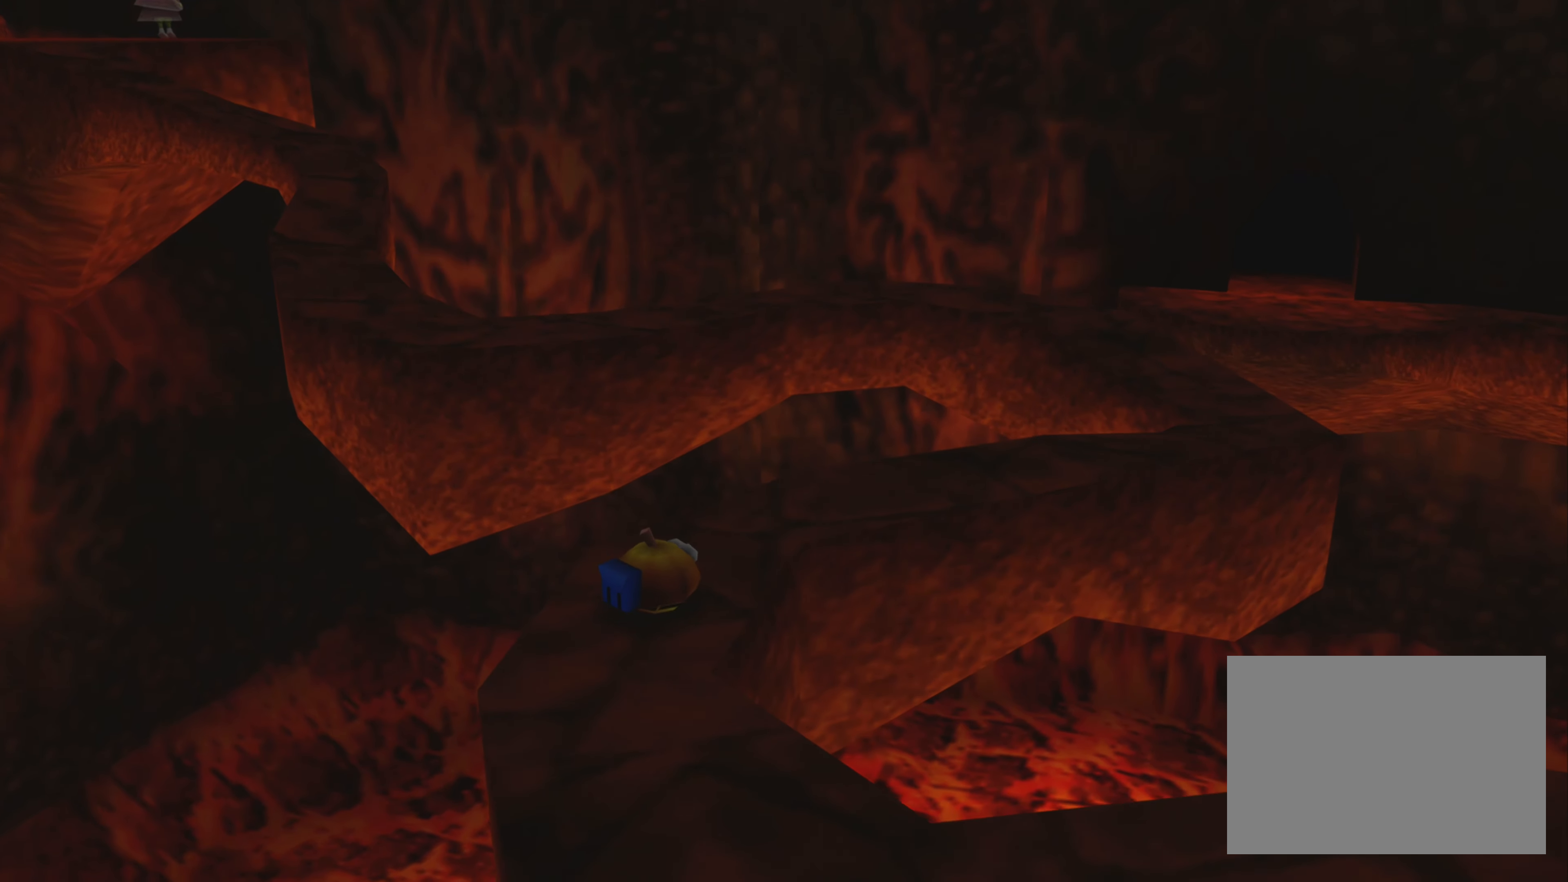
{"buttons": [], "left_stick": "center", "right_stick": "center", "events": [[100, "right_stick", "up-right"], [233, "right_stick", "center"]]}
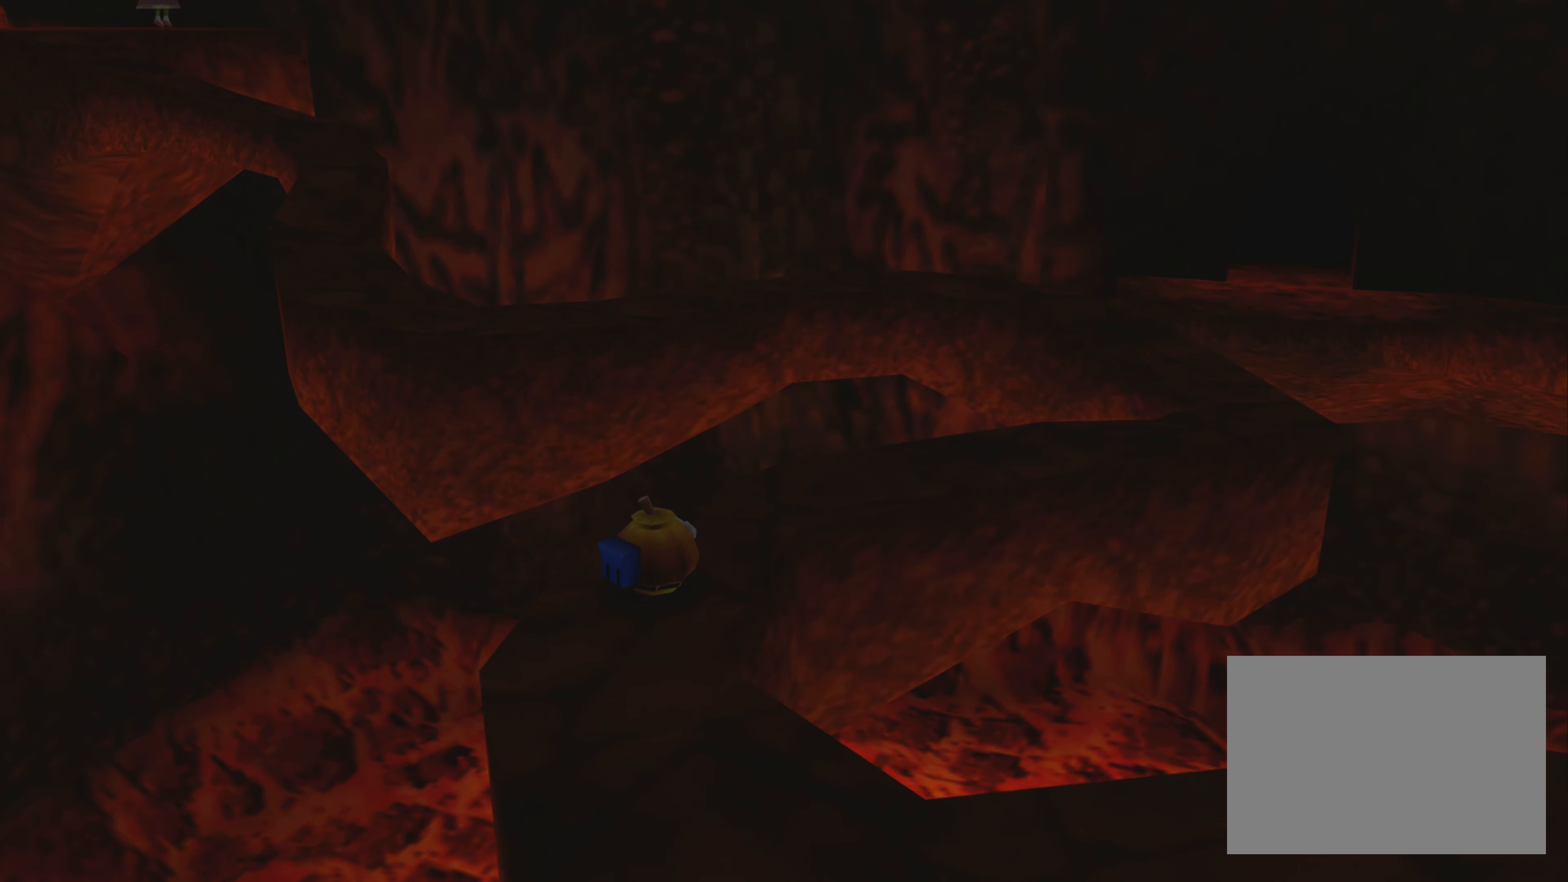
{"buttons": [], "left_stick": "up-right", "right_stick": "center", "events": [[16, "left_stick", "up"], [233, "left_stick", "center"], [433, "left_stick", "up-right"]]}
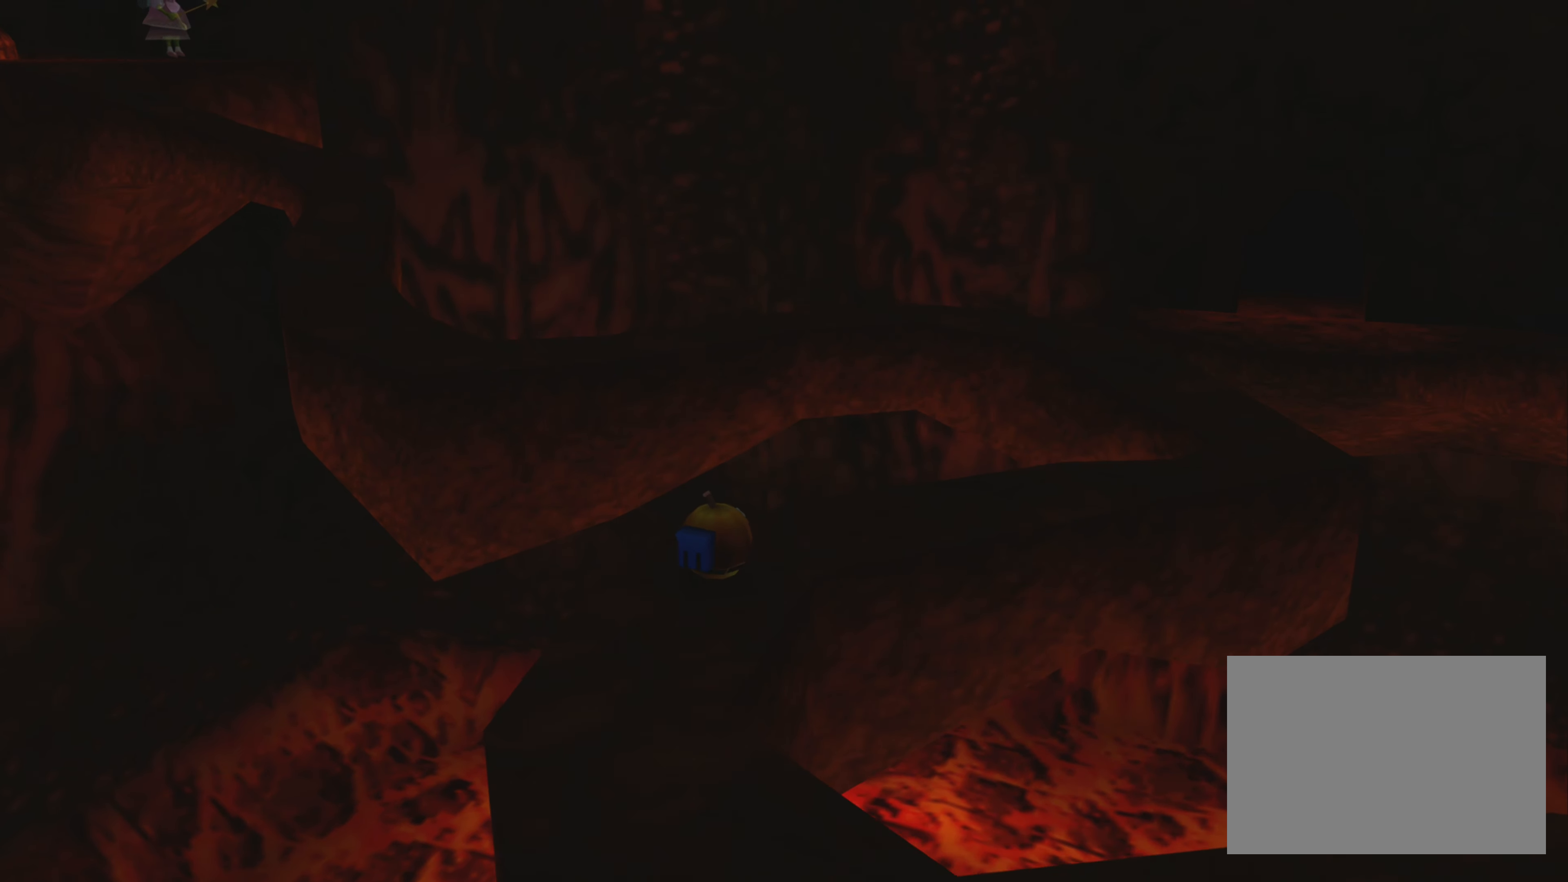
{"buttons": [], "left_stick": "center", "right_stick": "up-right", "events": [[83, "left_stick", "center"], [400, "right_stick", "up-right"]]}
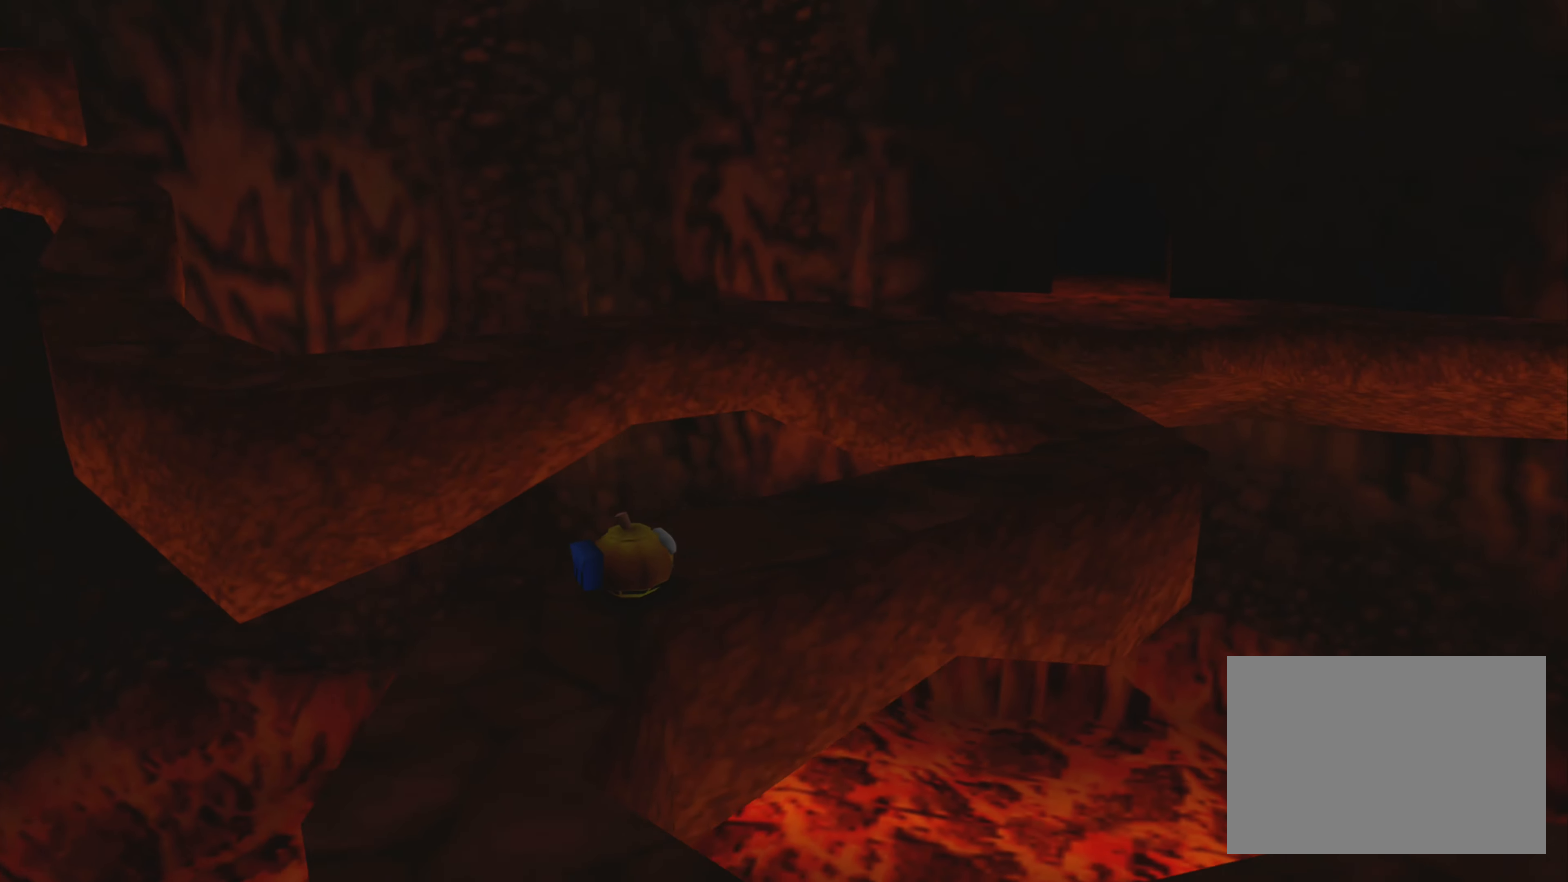
{"buttons": [], "left_stick": "up", "right_stick": "center", "events": [[83, "right_stick", "center"], [400, "left_stick", "up"]]}
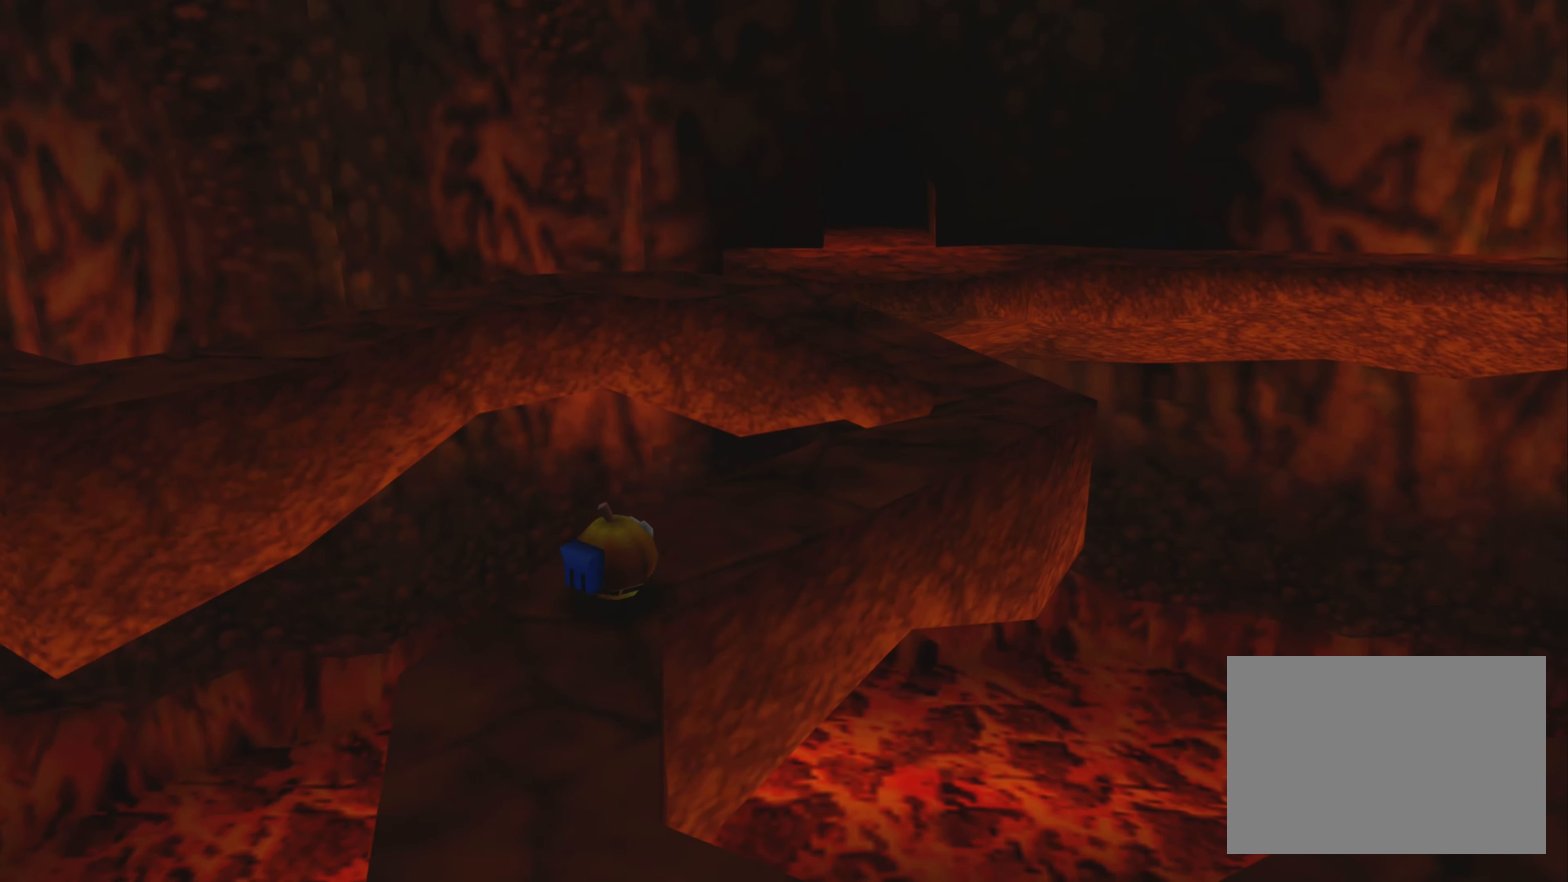
{"buttons": [], "left_stick": "center", "right_stick": "center", "events": [[66, "left_stick", "center"], [283, "left_stick", "up-right"], [433, "left_stick", "center"]]}
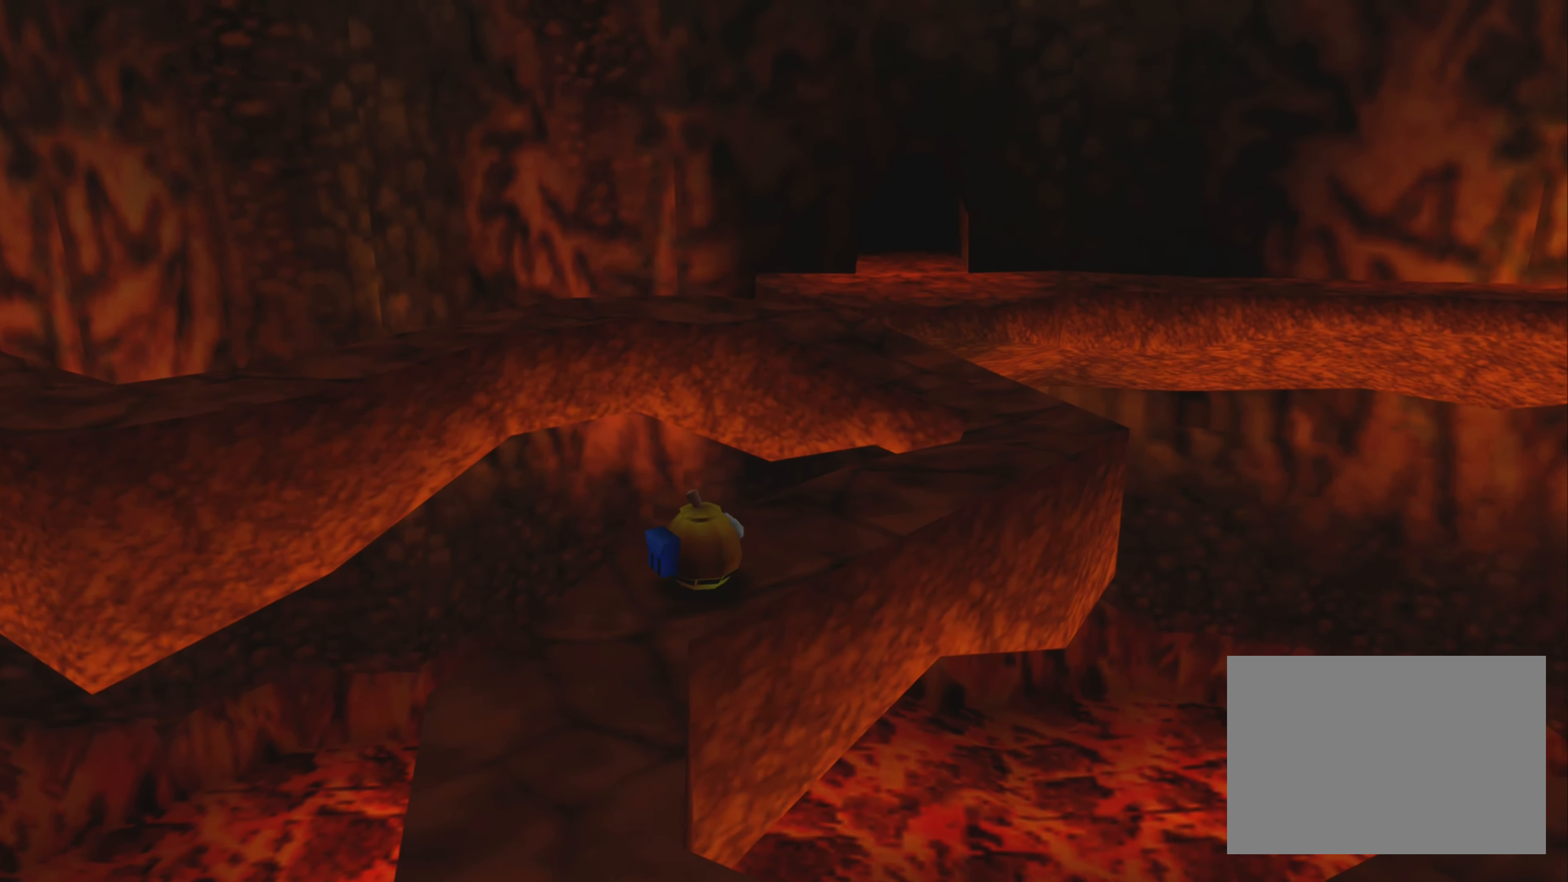
{"buttons": [], "left_stick": "up", "right_stick": "center", "events": [[216, "right_stick", "up-right"], [283, "right_stick", "center"], [450, "left_stick", "up"]]}
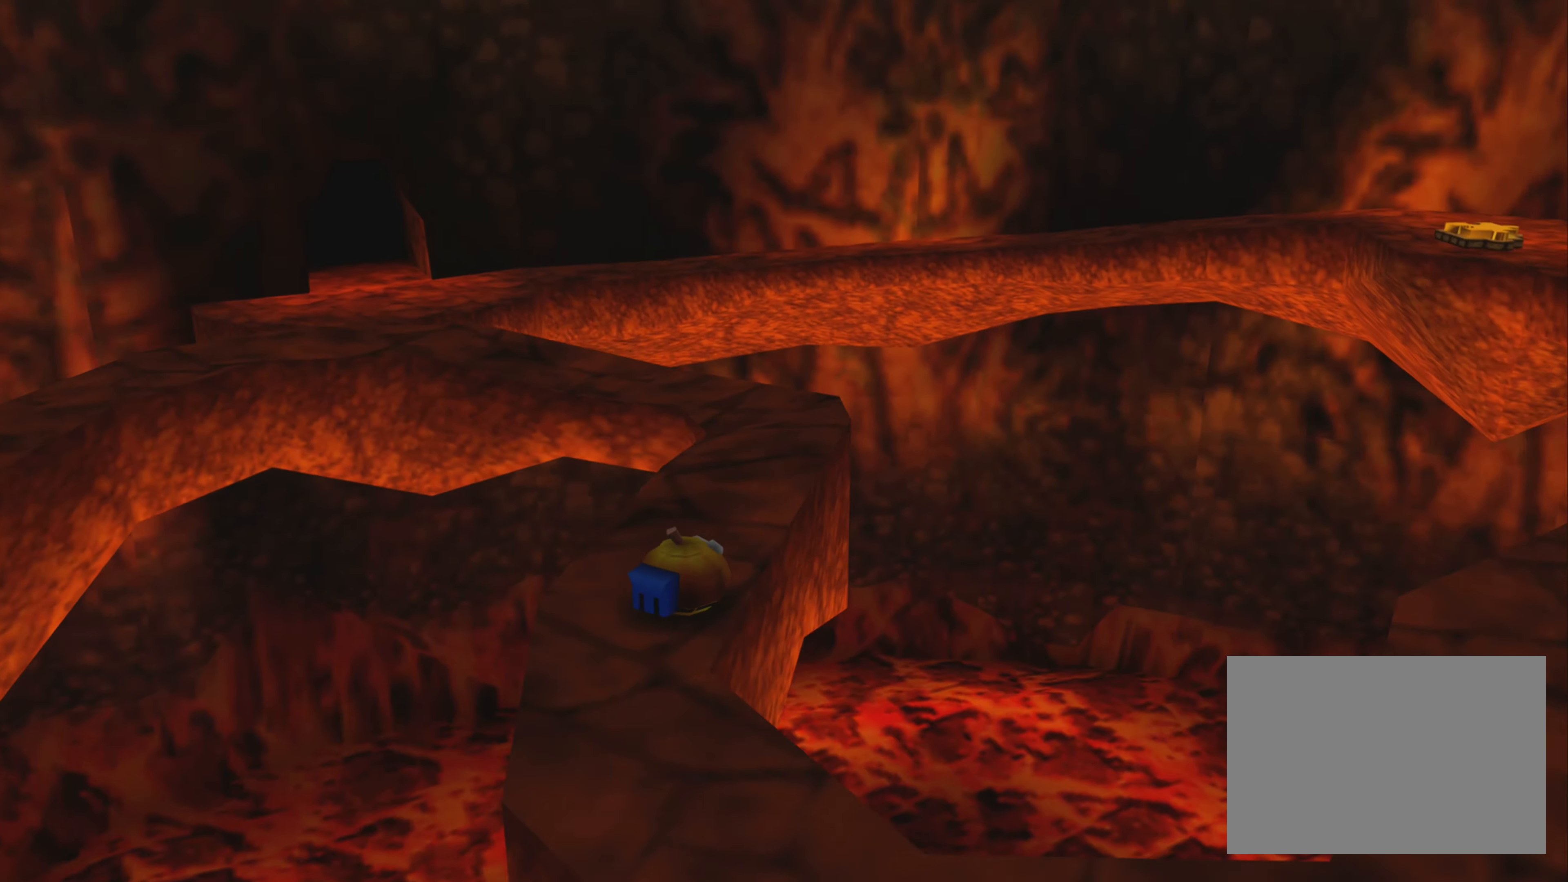
{"buttons": [], "left_stick": "up", "right_stick": "center", "events": [[167, "left_stick", "center"], [300, "left_stick", "up"]]}
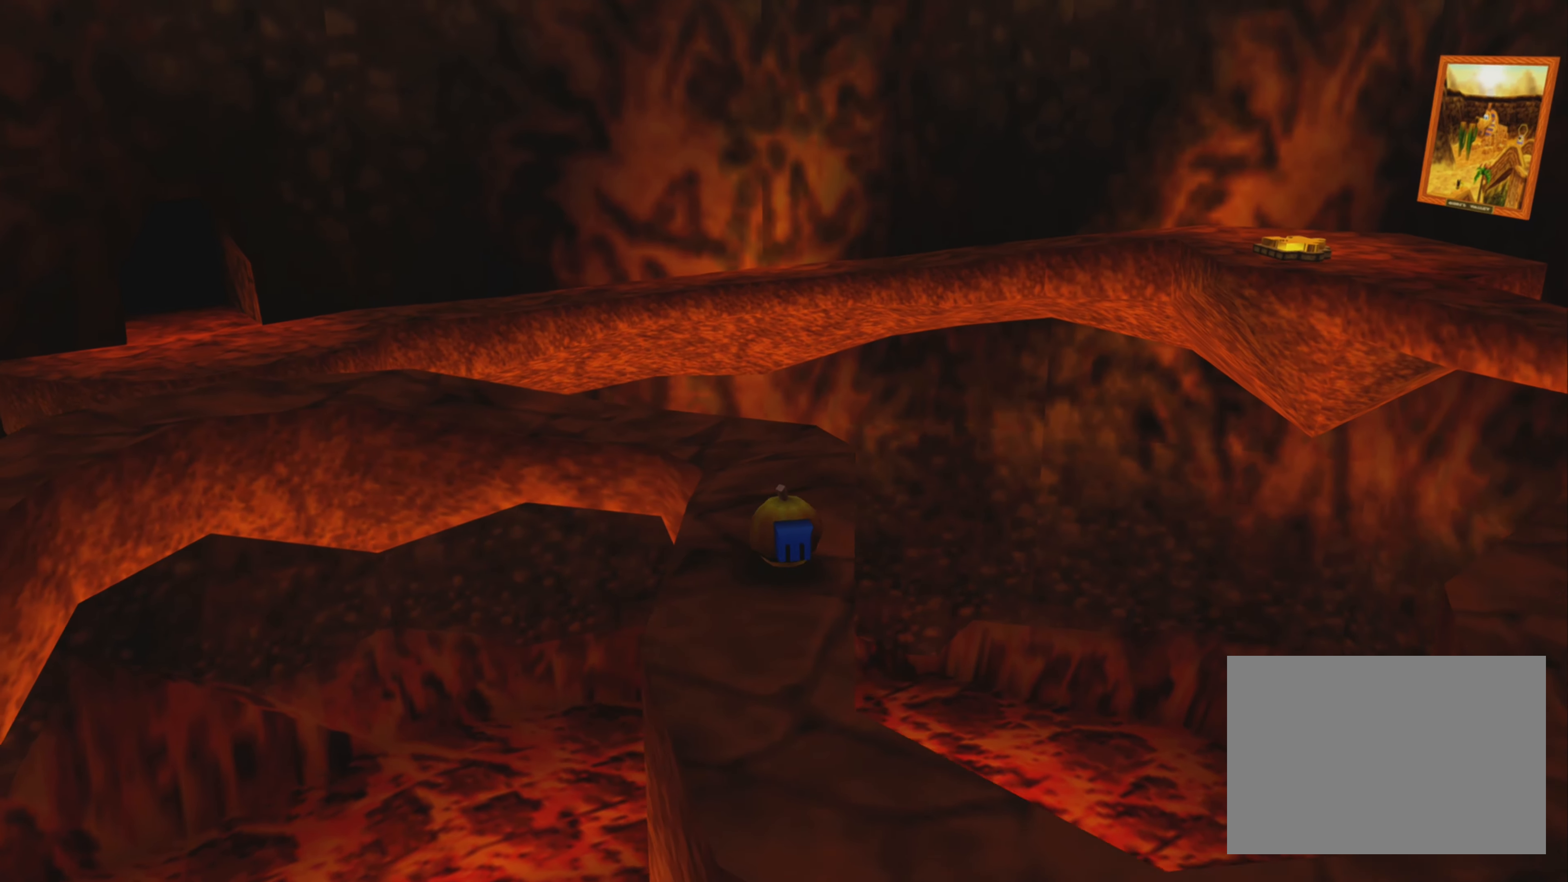
{"buttons": [], "left_stick": "up", "right_stick": "center", "events": []}
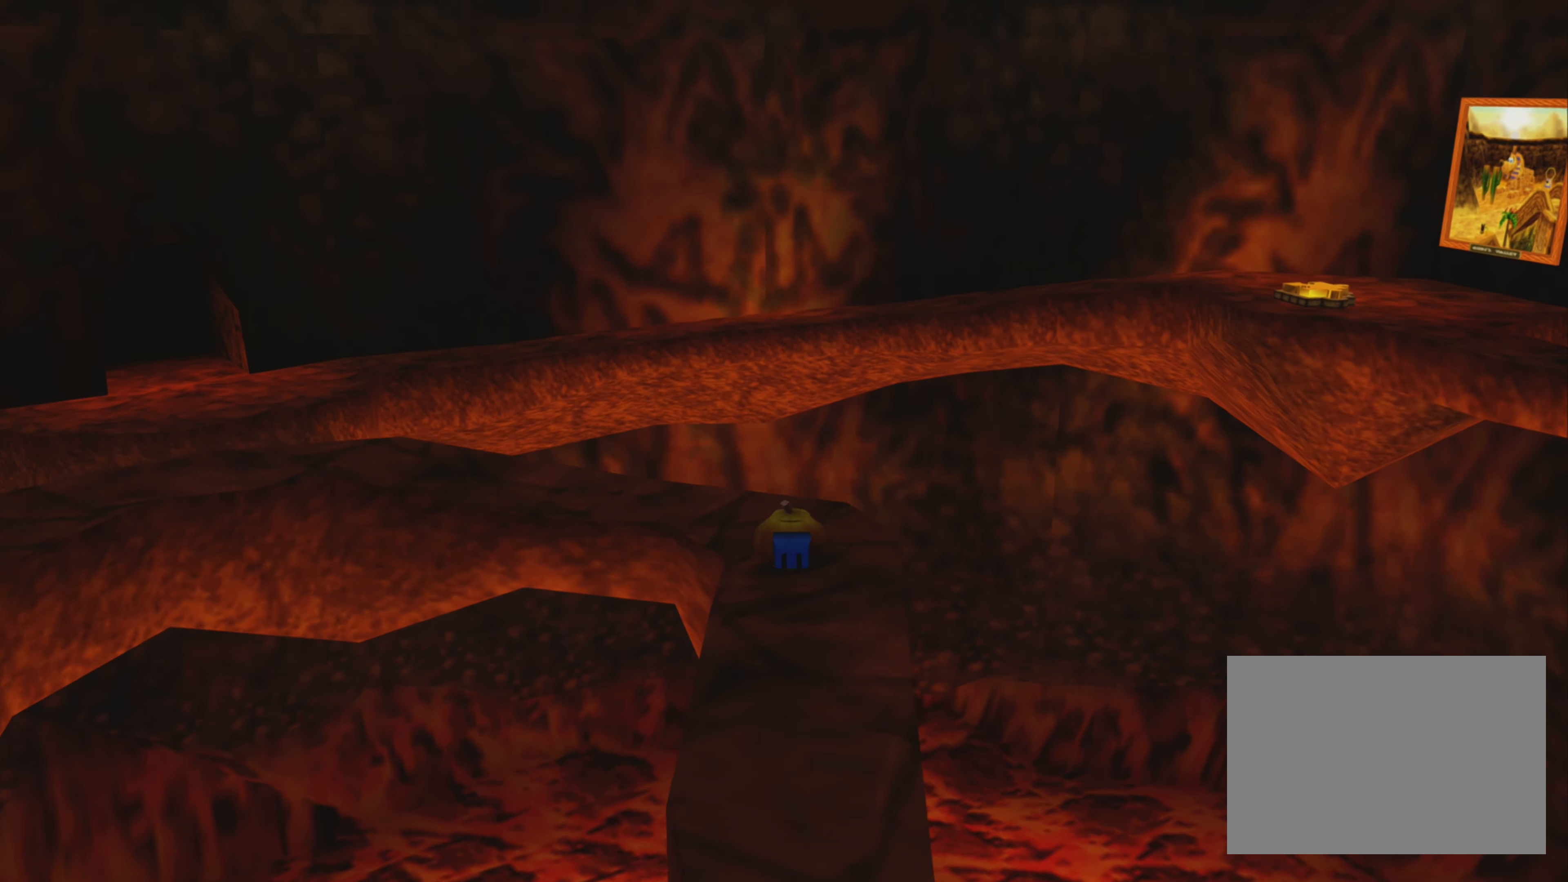
{"buttons": [], "left_stick": "center", "right_stick": "center", "events": [[83, "left_stick", "center"], [133, "right_stick", "up-left"], [333, "right_stick", "center"]]}
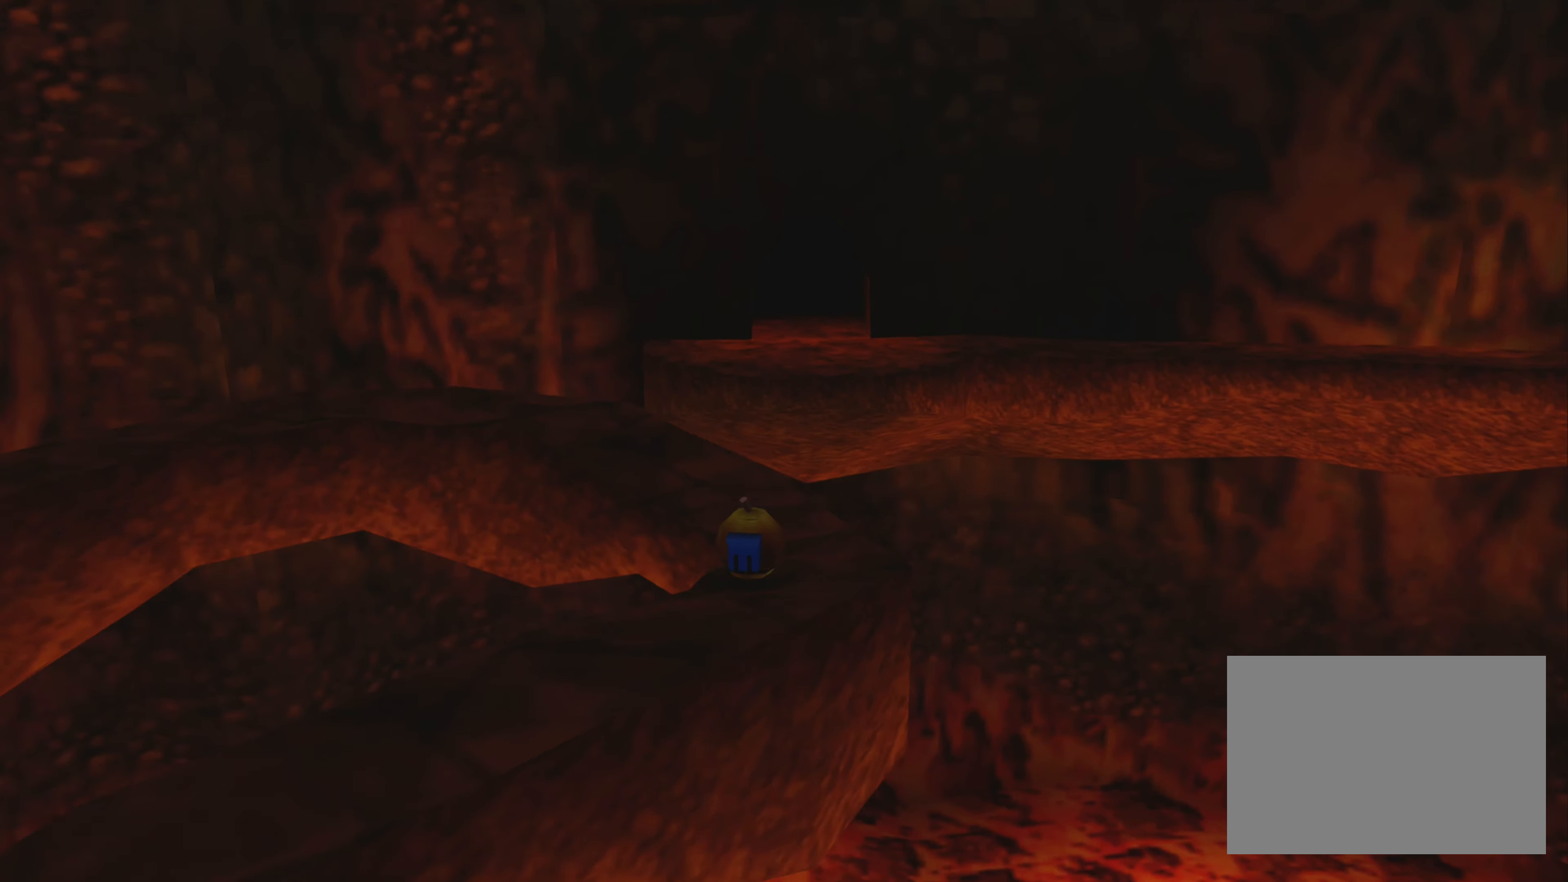
{"buttons": [], "left_stick": "center", "right_stick": "center", "events": [[67, "left_stick", "up"], [400, "left_stick", "center"]]}
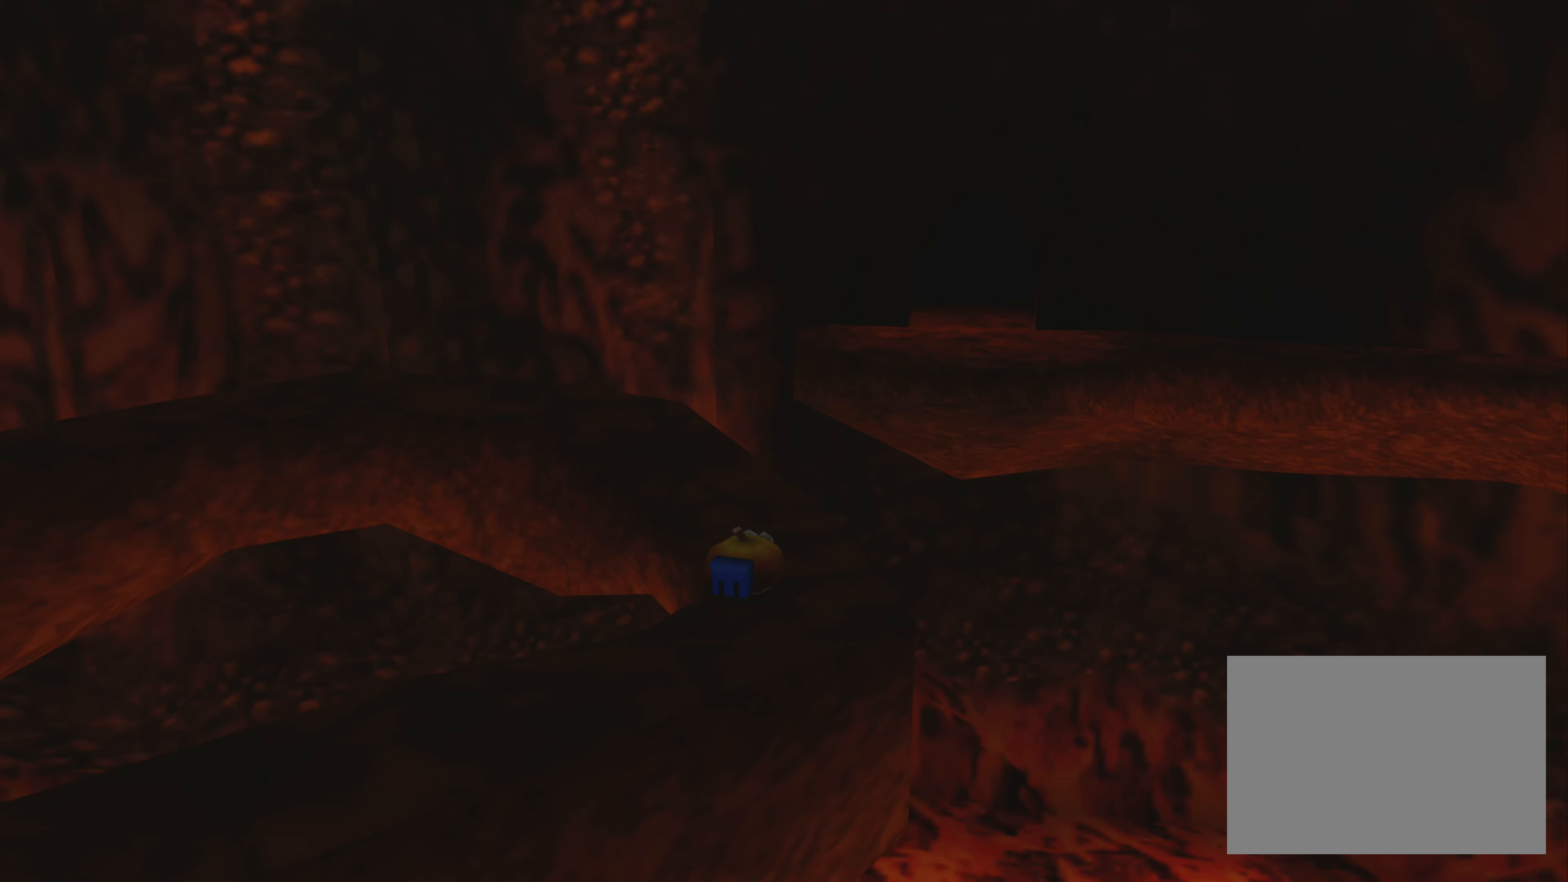
{"buttons": [], "left_stick": "up-left", "right_stick": "up-left", "events": [[33, "left_stick", "up"], [383, "left_stick", "up-left"], [483, "right_stick", "up-left"]]}
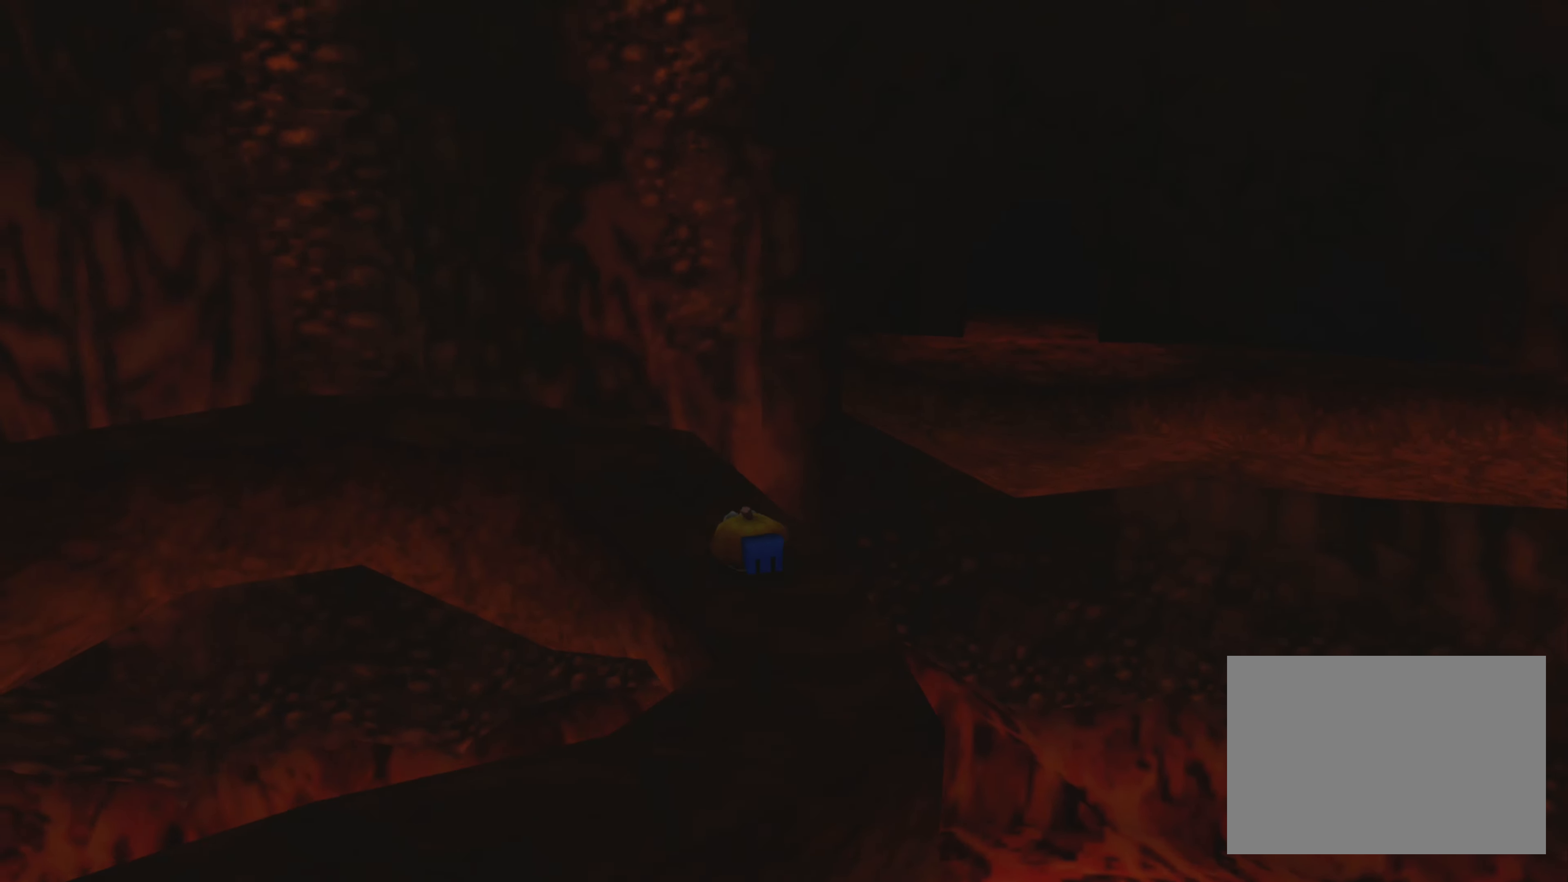
{"buttons": [], "left_stick": "up", "right_stick": "center", "events": [[33, "left_stick", "center"], [150, "right_stick", "center"], [300, "left_stick", "up"]]}
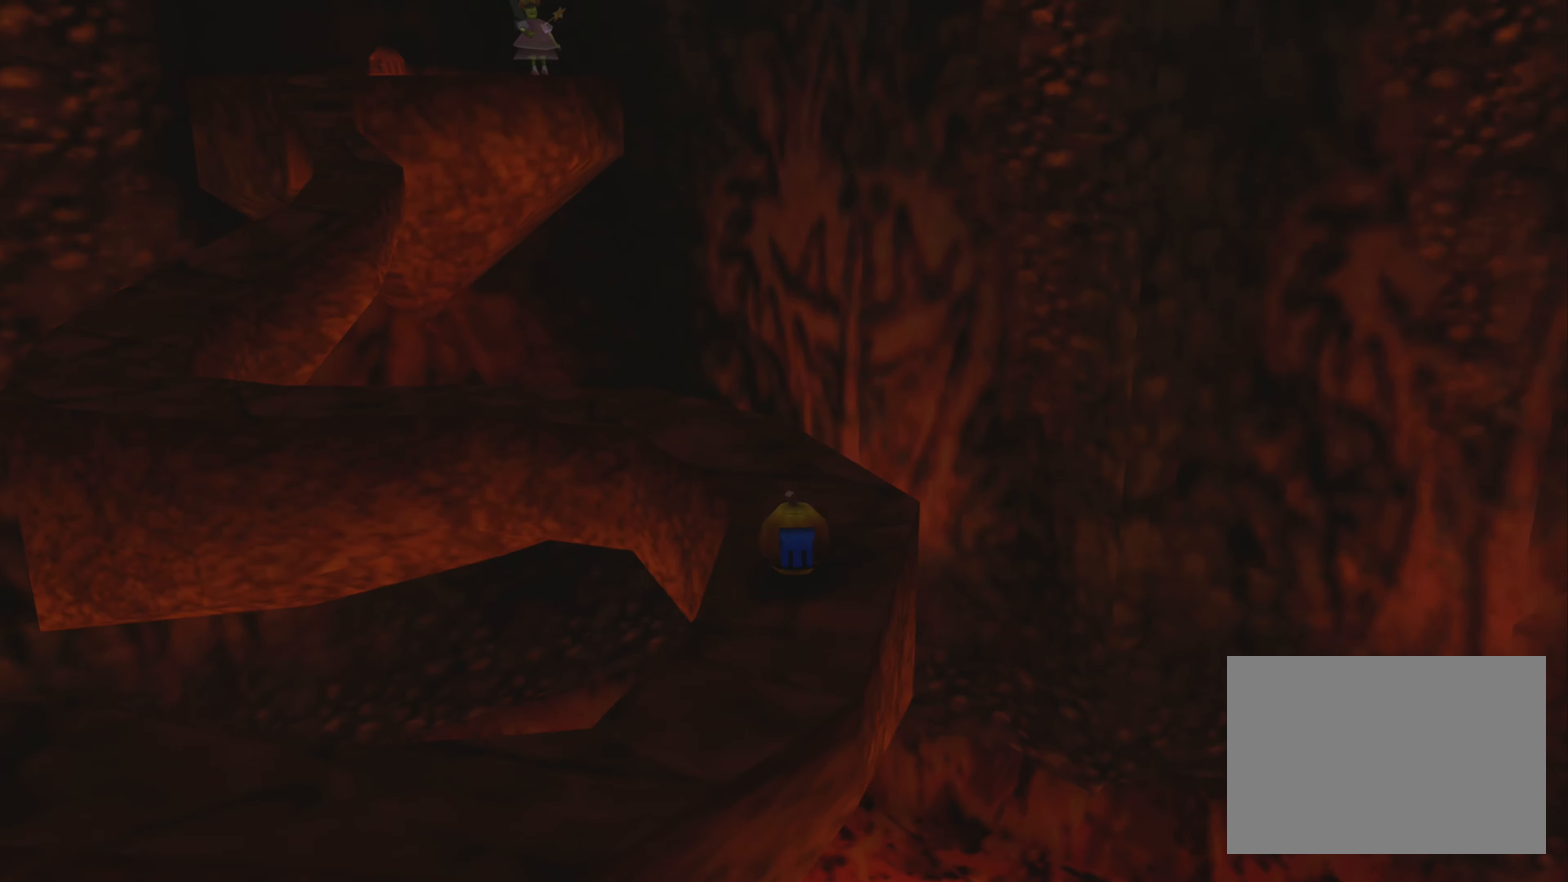
{"buttons": [], "left_stick": "up-left", "right_stick": "center", "events": [[133, "left_stick", "center"], [250, "left_stick", "up"], [417, "left_stick", "up-left"]]}
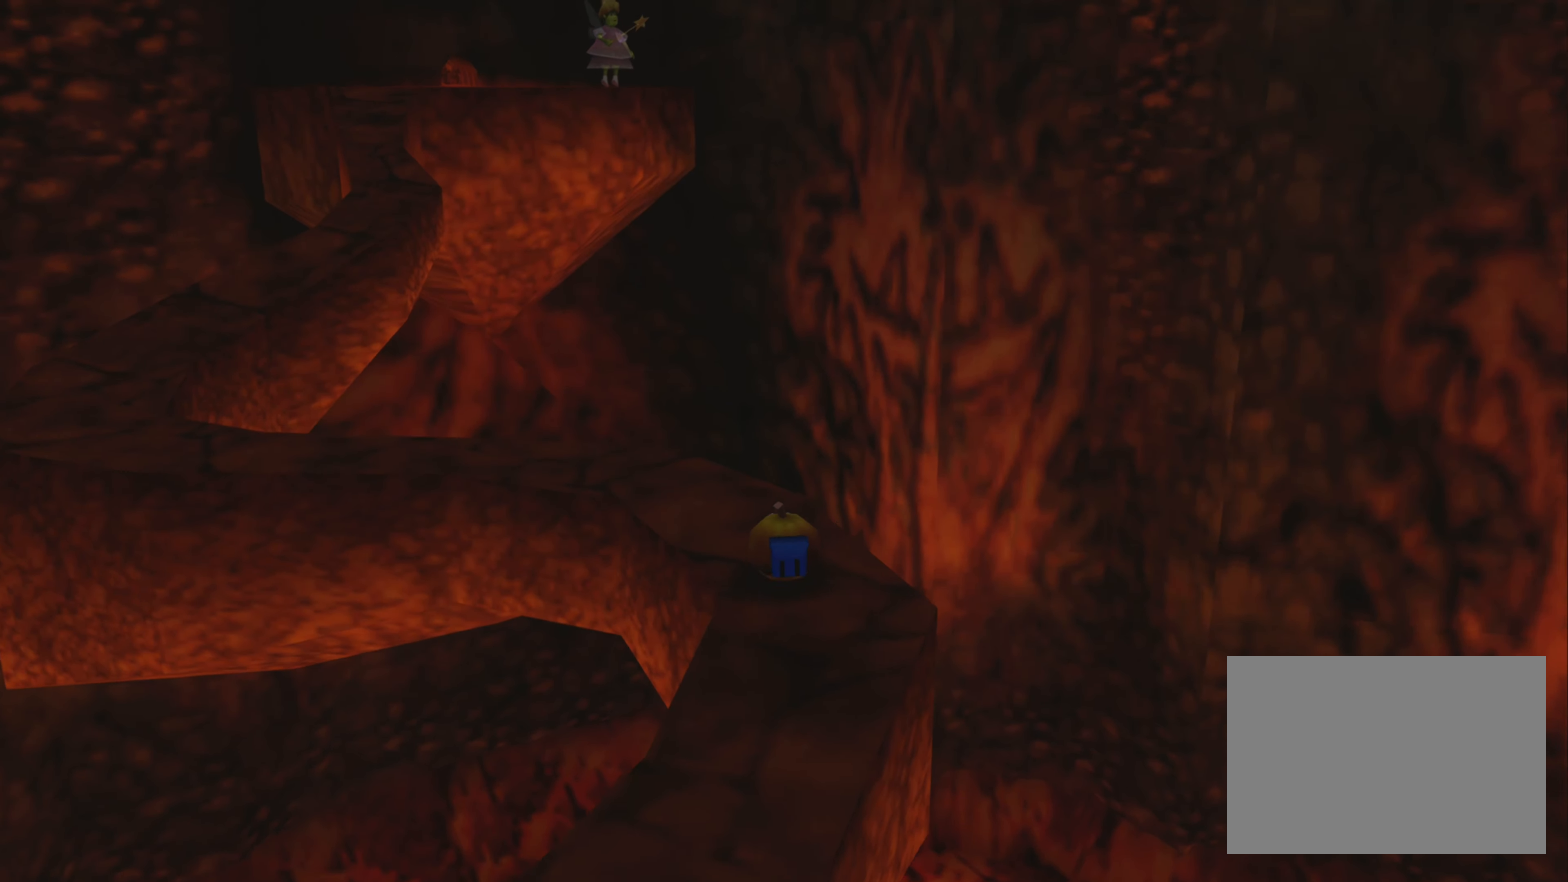
{"buttons": [], "left_stick": "up", "right_stick": "center", "events": [[50, "left_stick", "center"], [183, "right_stick", "up-left"], [267, "right_stick", "center"], [383, "left_stick", "up"]]}
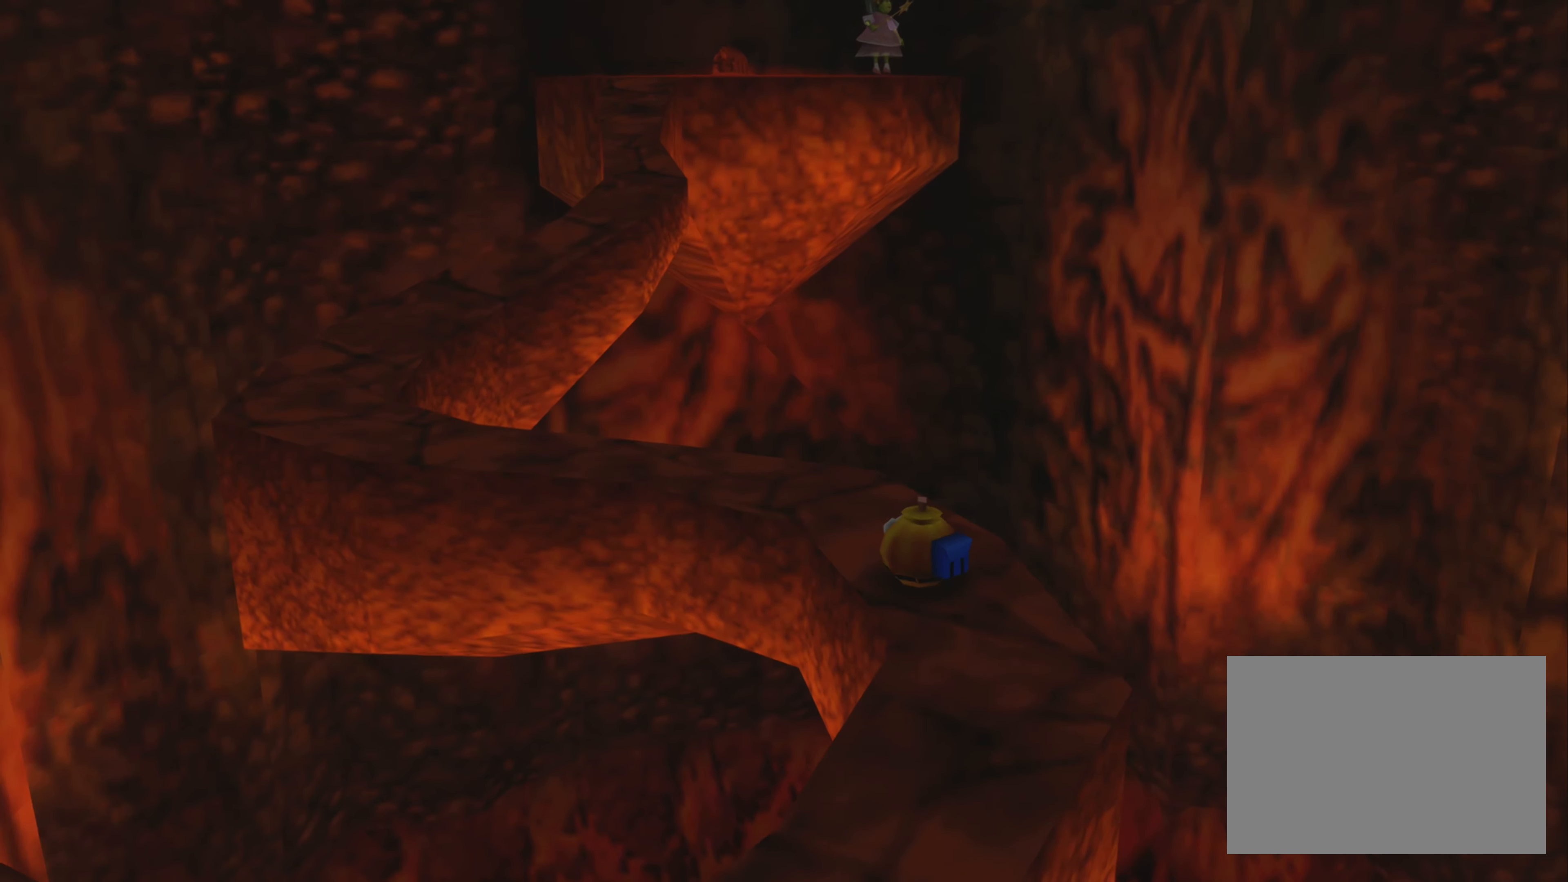
{"buttons": [], "left_stick": "center", "right_stick": "center", "events": [[50, "left_stick", "center"], [267, "left_stick", "up"], [467, "left_stick", "center"]]}
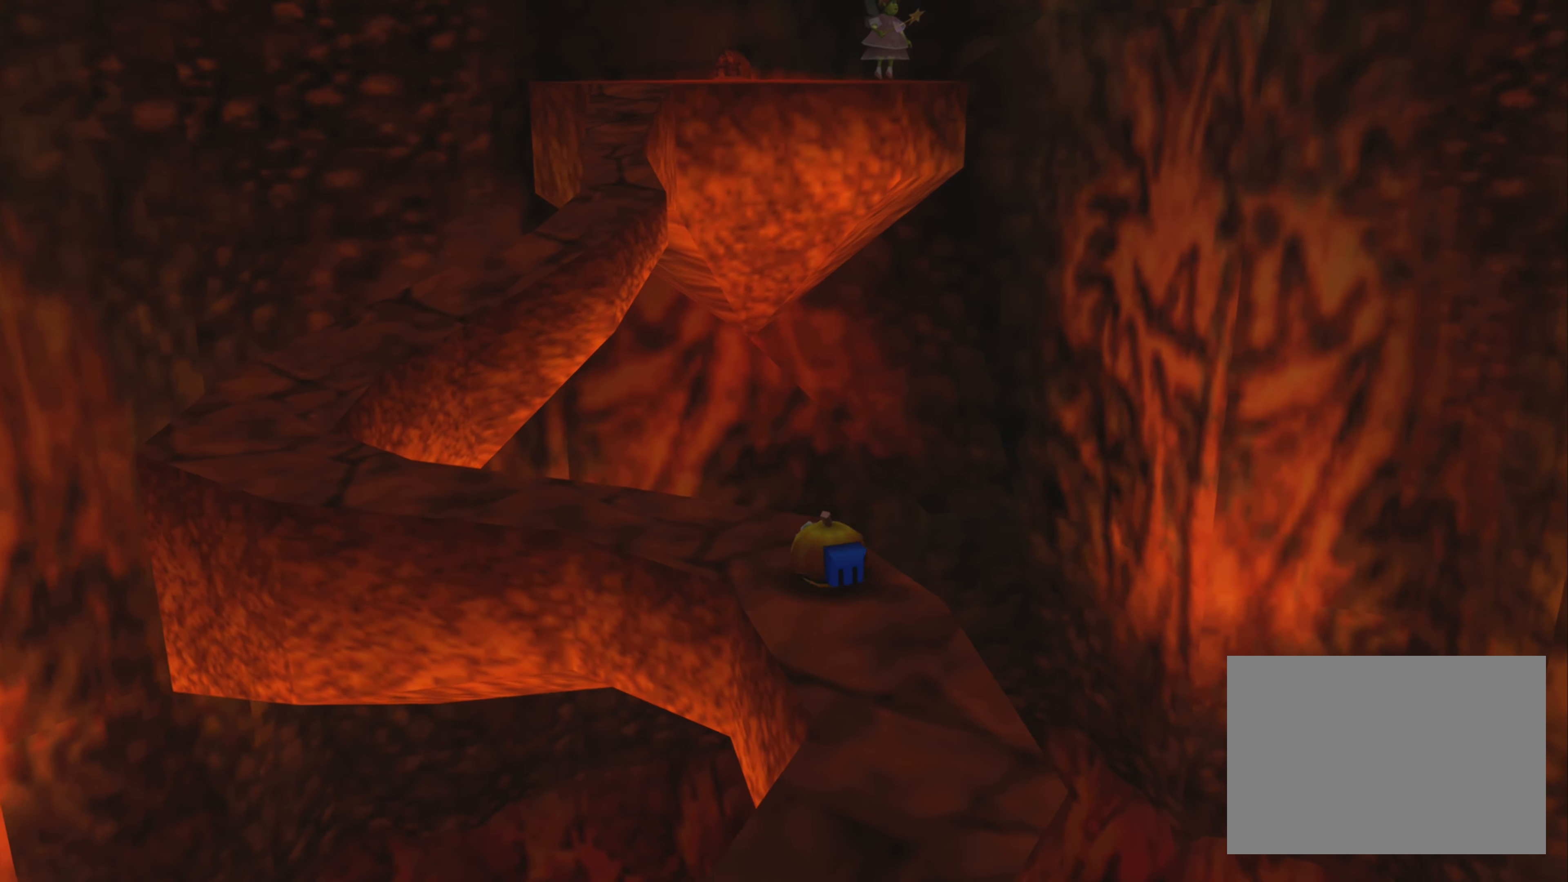
{"buttons": [], "left_stick": "center", "right_stick": "center", "events": [[233, "right_stick", "up-left"], [384, "right_stick", "center"]]}
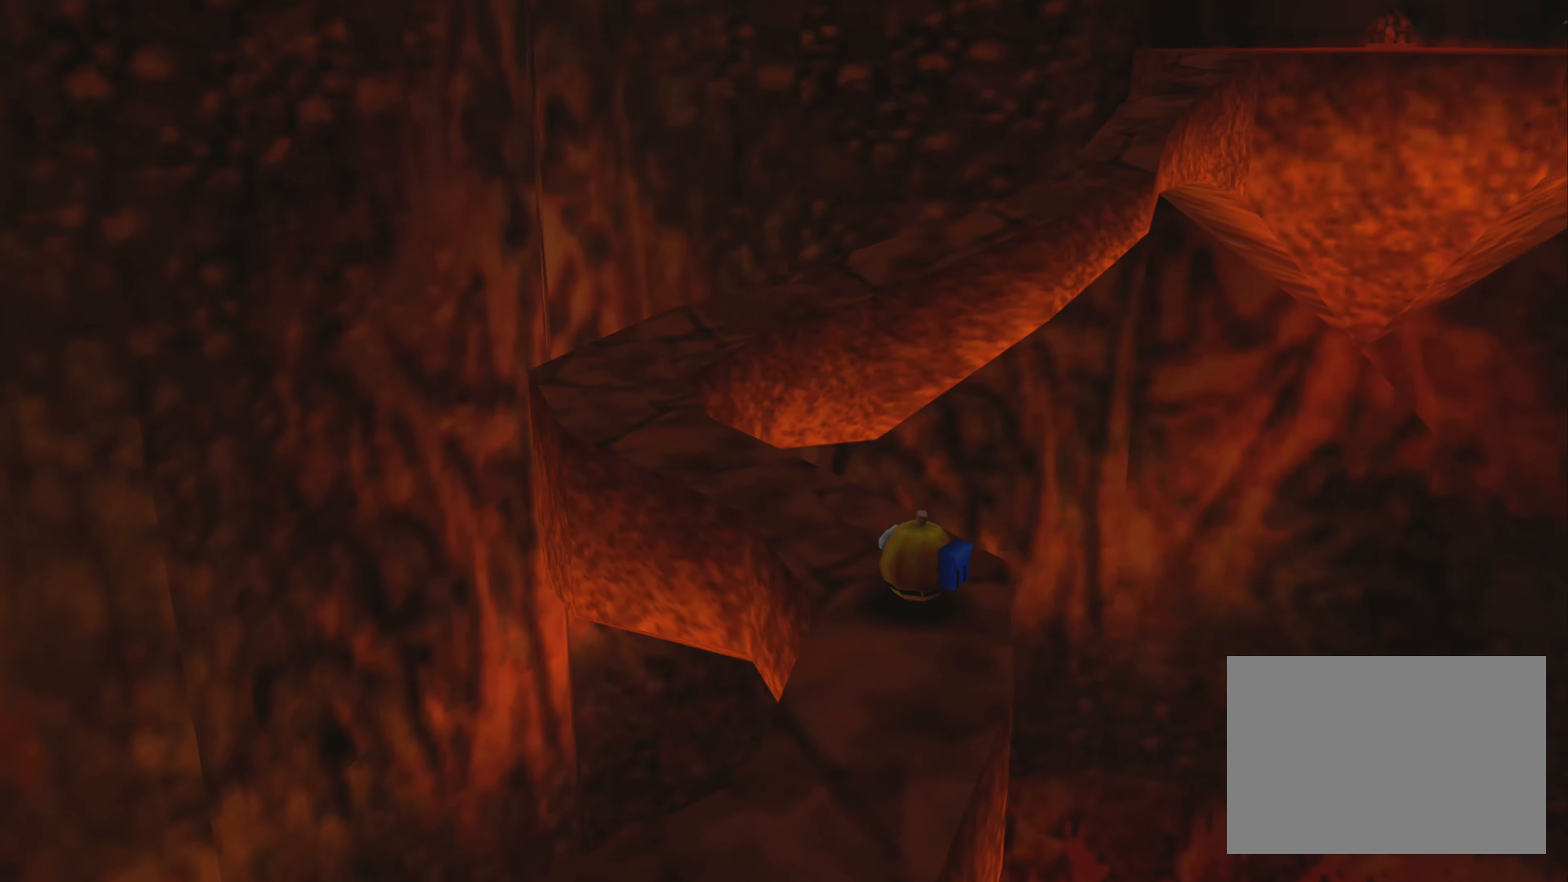
{"buttons": [], "left_stick": "up-left", "right_stick": "center", "events": [[100, "left_stick", "up"], [300, "left_stick", "center"], [484, "left_stick", "up-left"]]}
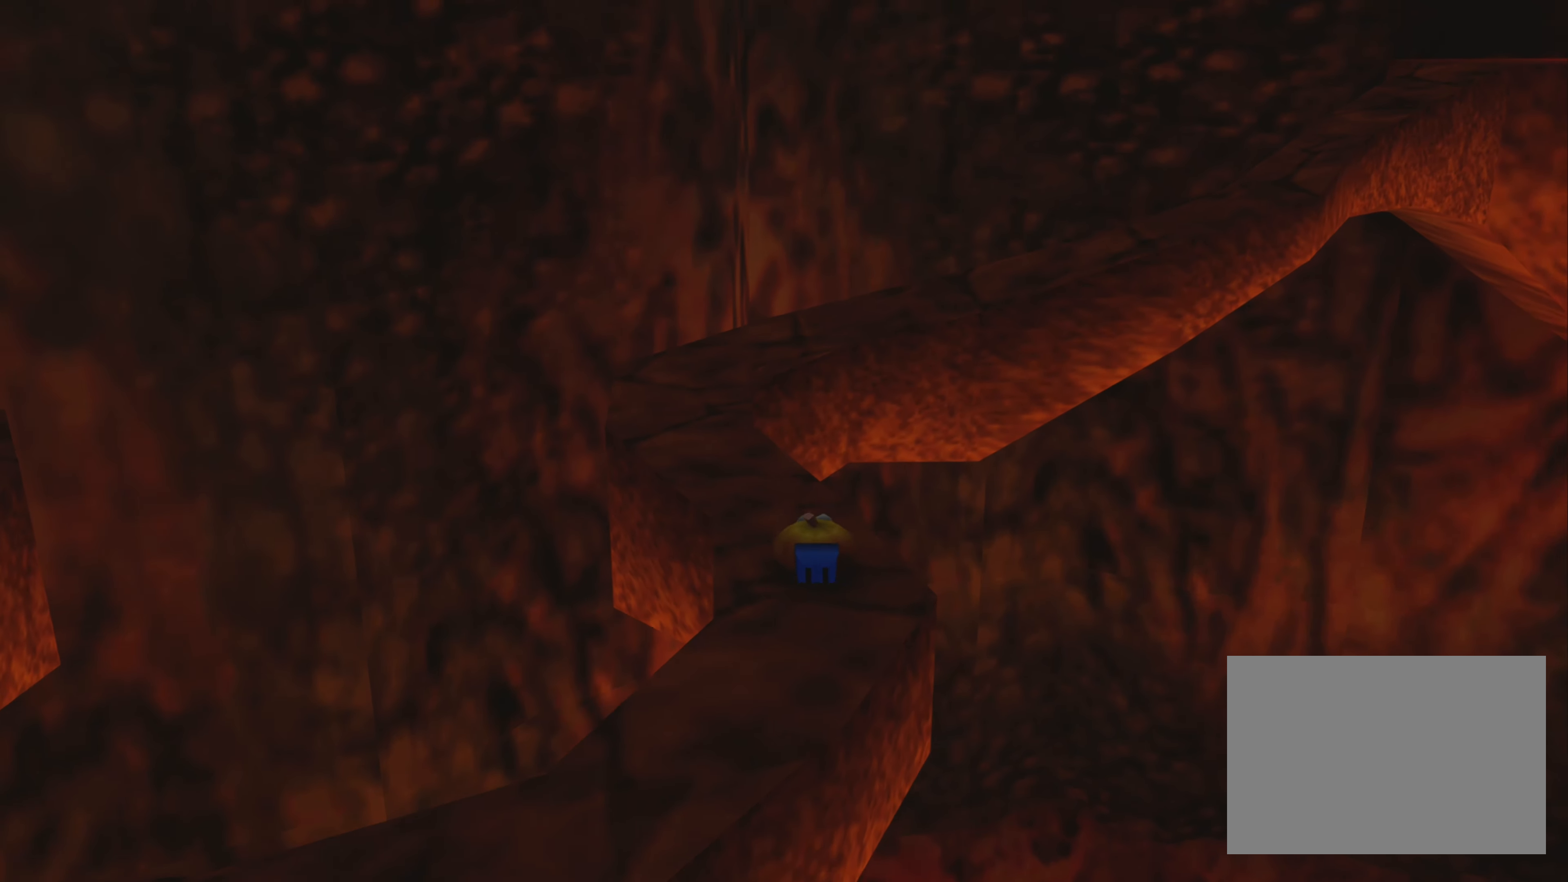
{"buttons": [], "left_stick": "center", "right_stick": "center", "events": [[150, "left_stick", "center"], [300, "left_stick", "up"], [500, "left_stick", "center"]]}
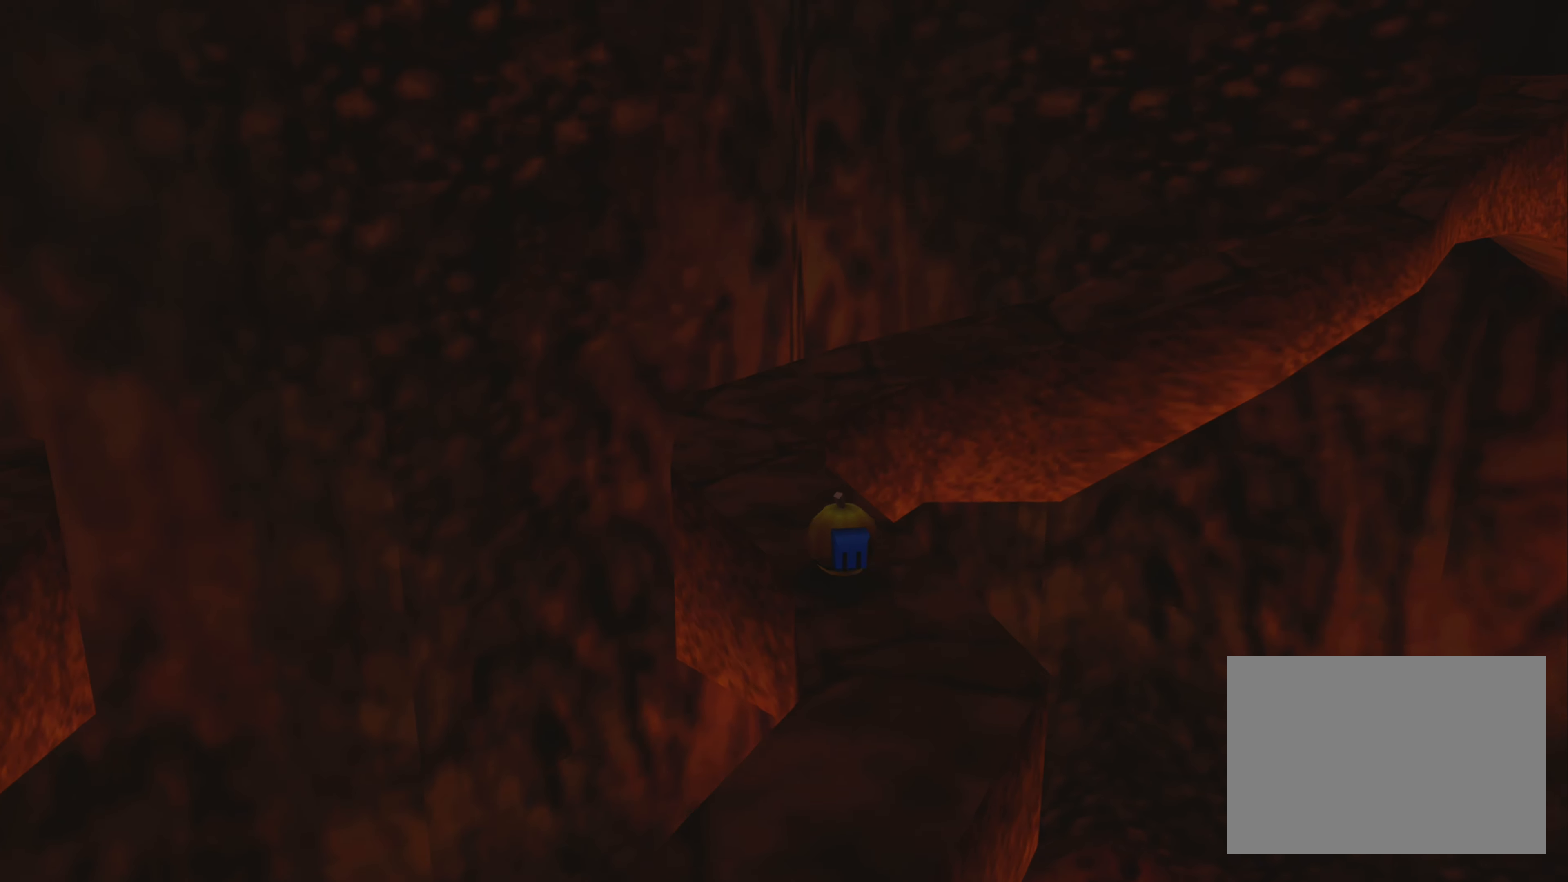
{"buttons": [], "left_stick": "up", "right_stick": "center", "events": [[184, "left_stick", "up"], [384, "left_stick", "center"], [484, "left_stick", "up"]]}
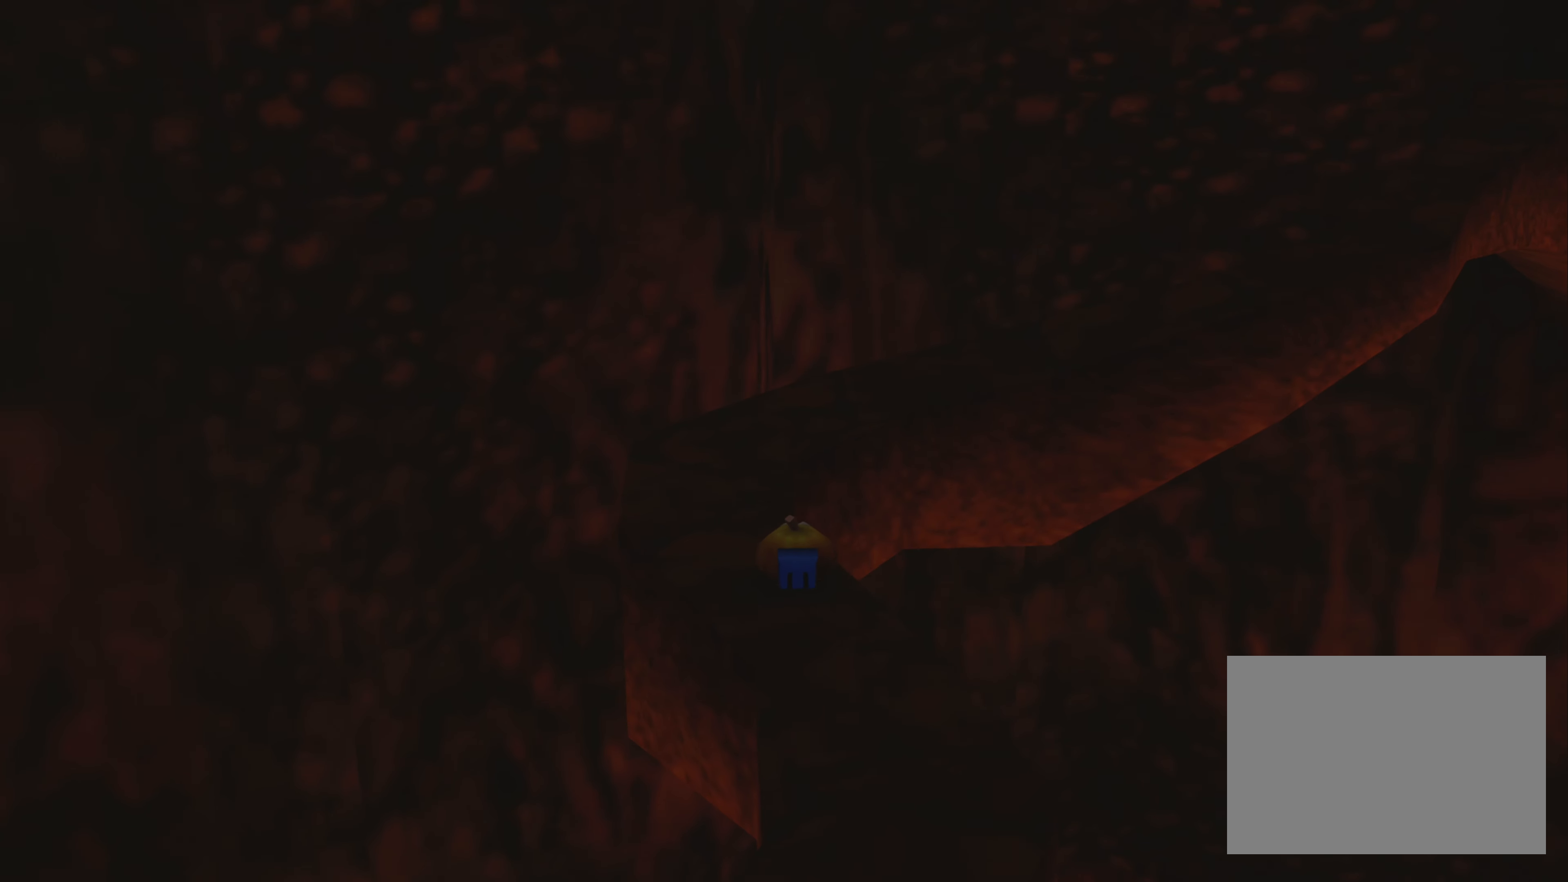
{"buttons": [], "left_stick": "center", "right_stick": "center", "events": [[200, "left_stick", "center"], [300, "left_stick", "up-left"], [450, "left_stick", "center"]]}
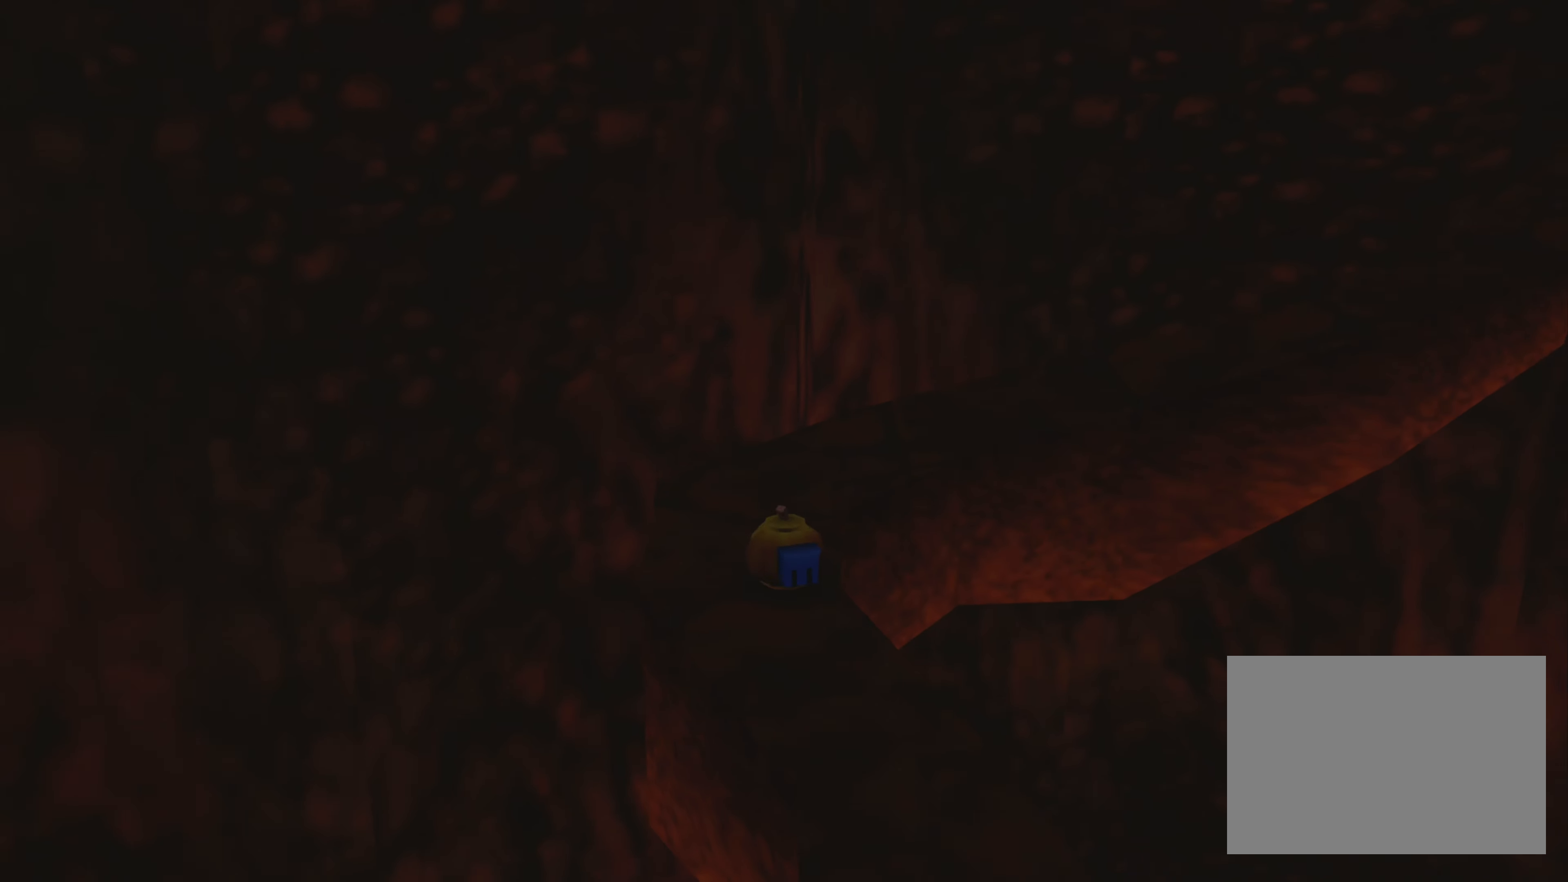
{"buttons": [], "left_stick": "up-right", "right_stick": "center", "events": [[67, "left_stick", "up"], [350, "left_stick", "center"], [484, "left_stick", "up-right"]]}
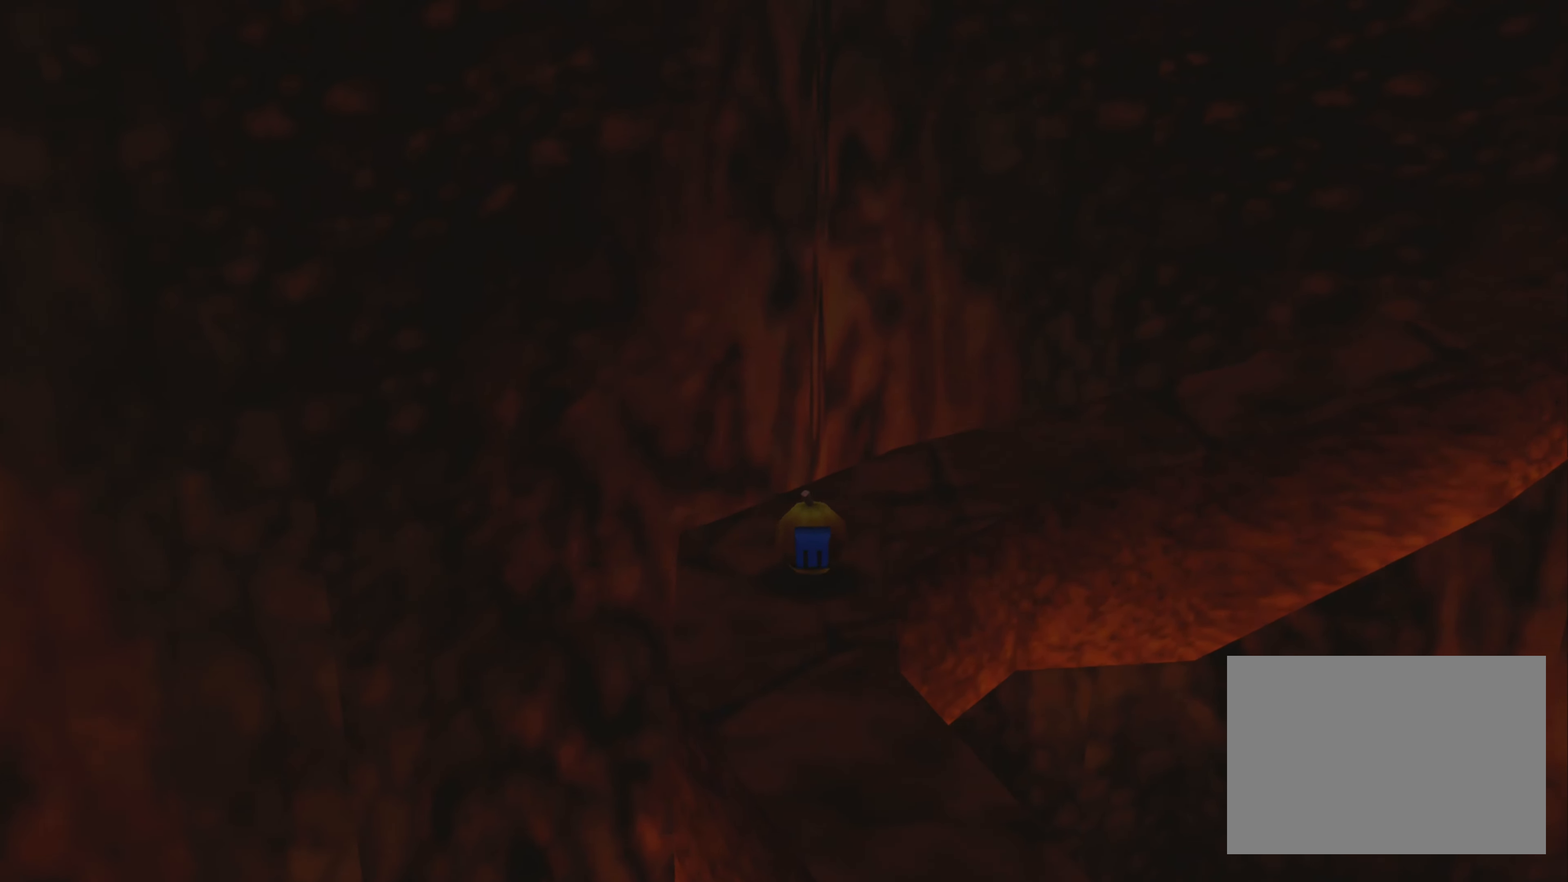
{"buttons": [], "left_stick": "center", "right_stick": "center", "events": [[134, "left_stick", "center"], [300, "right_stick", "right"], [450, "right_stick", "center"]]}
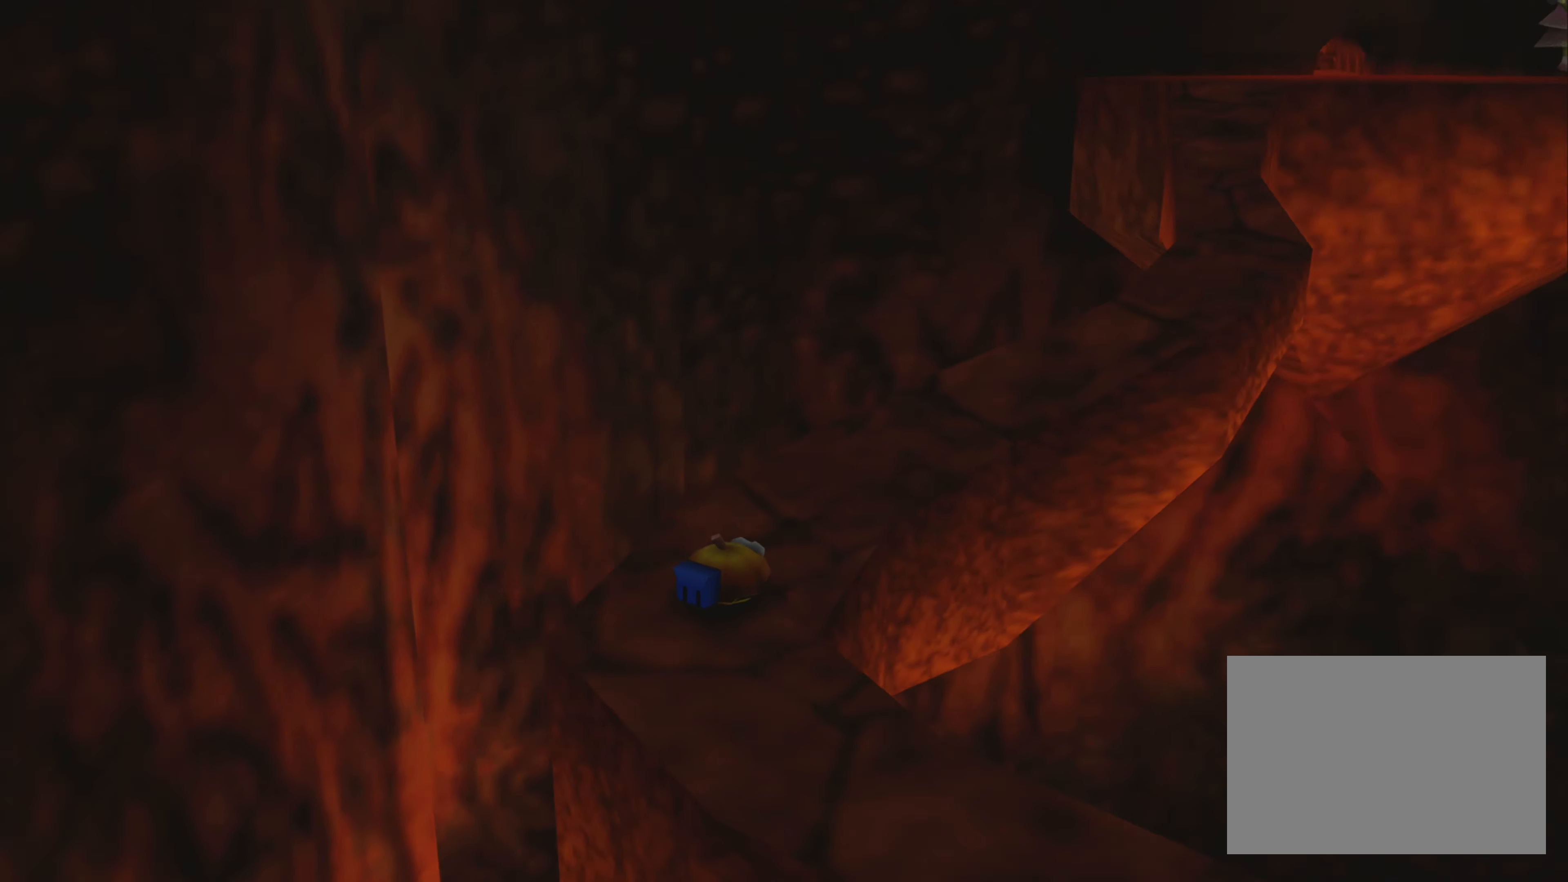
{"buttons": [], "left_stick": "up", "right_stick": "center", "events": [[184, "right_stick", "up-right"], [250, "right_stick", "center"], [400, "left_stick", "up"]]}
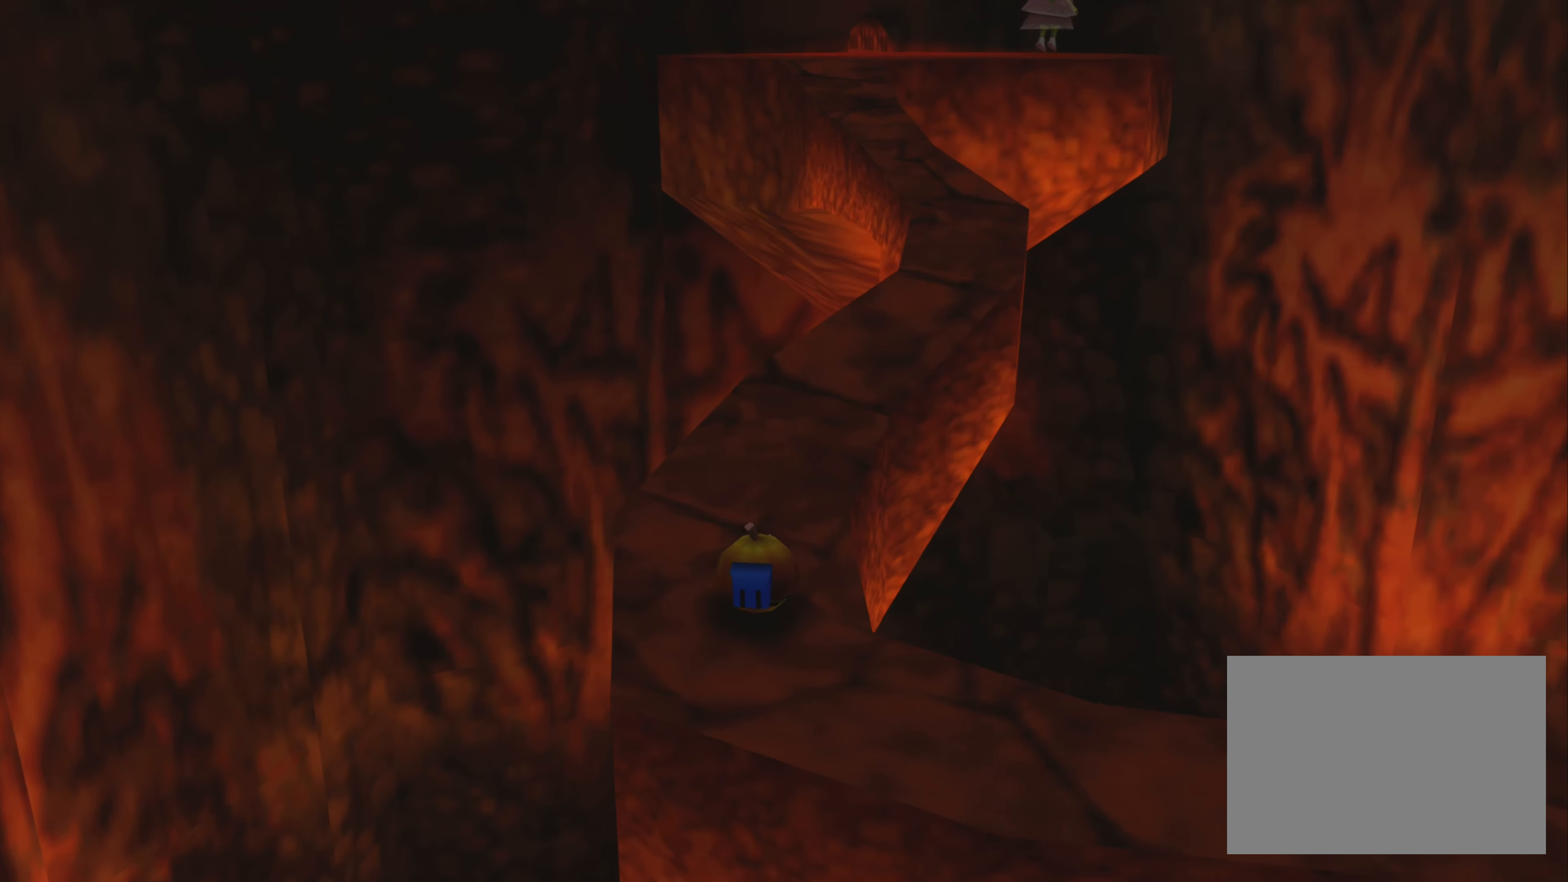
{"buttons": [], "left_stick": "up-right", "right_stick": "center", "events": [[450, "left_stick", "up-right"]]}